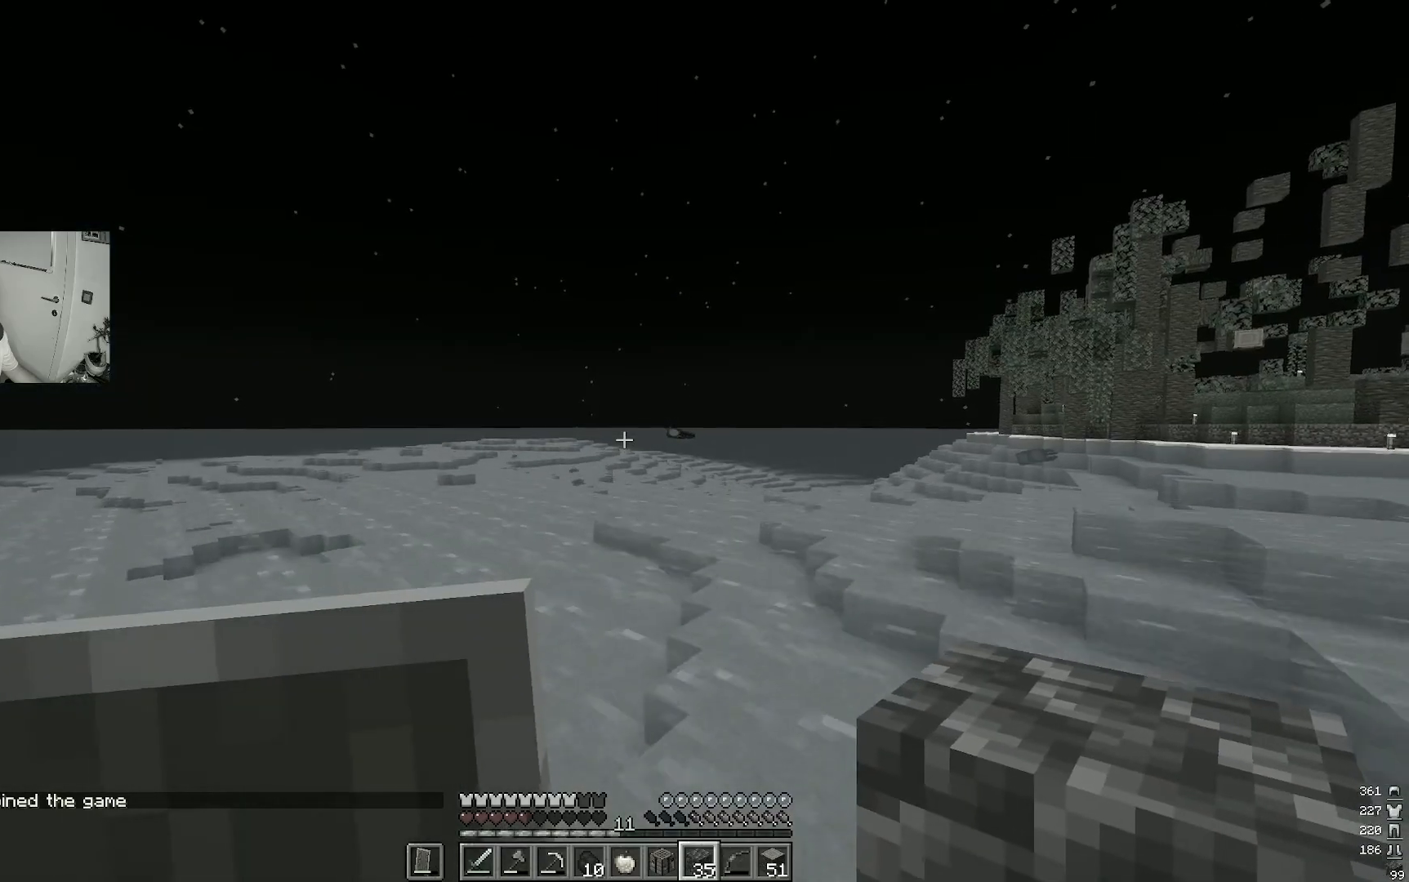
Gameplay with keyboard and mouse; each line is a JSON object with the keys and mouse buttons held at the frame after it. "events" lists presses ("down") and releases ("up") of "a", "d", "s", "w", "mouse_left" and "mouse_right" between this image and that frame as [ms after this image, input, new state], when the widget could be followed in between. "mouse_left", "mouse_right" = the "left", "right" buttons of the "mouse" list. No other keys are recorded. Fast repeated clicks can show as one long hold. Mouse movement is not recorded.
{"keys": [], "mouse": [], "events": []}
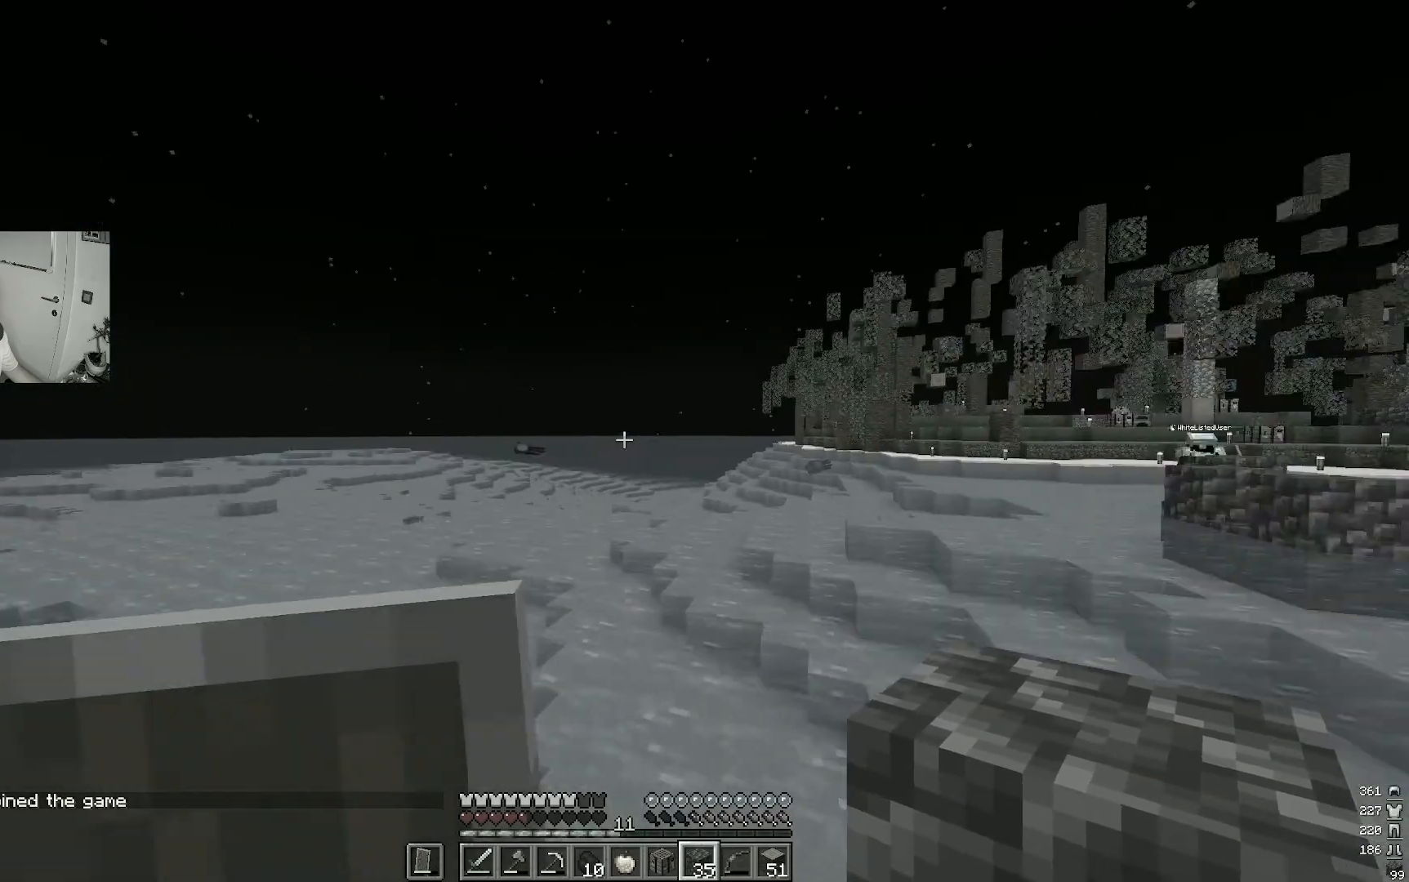
{"keys": [], "mouse": [], "events": []}
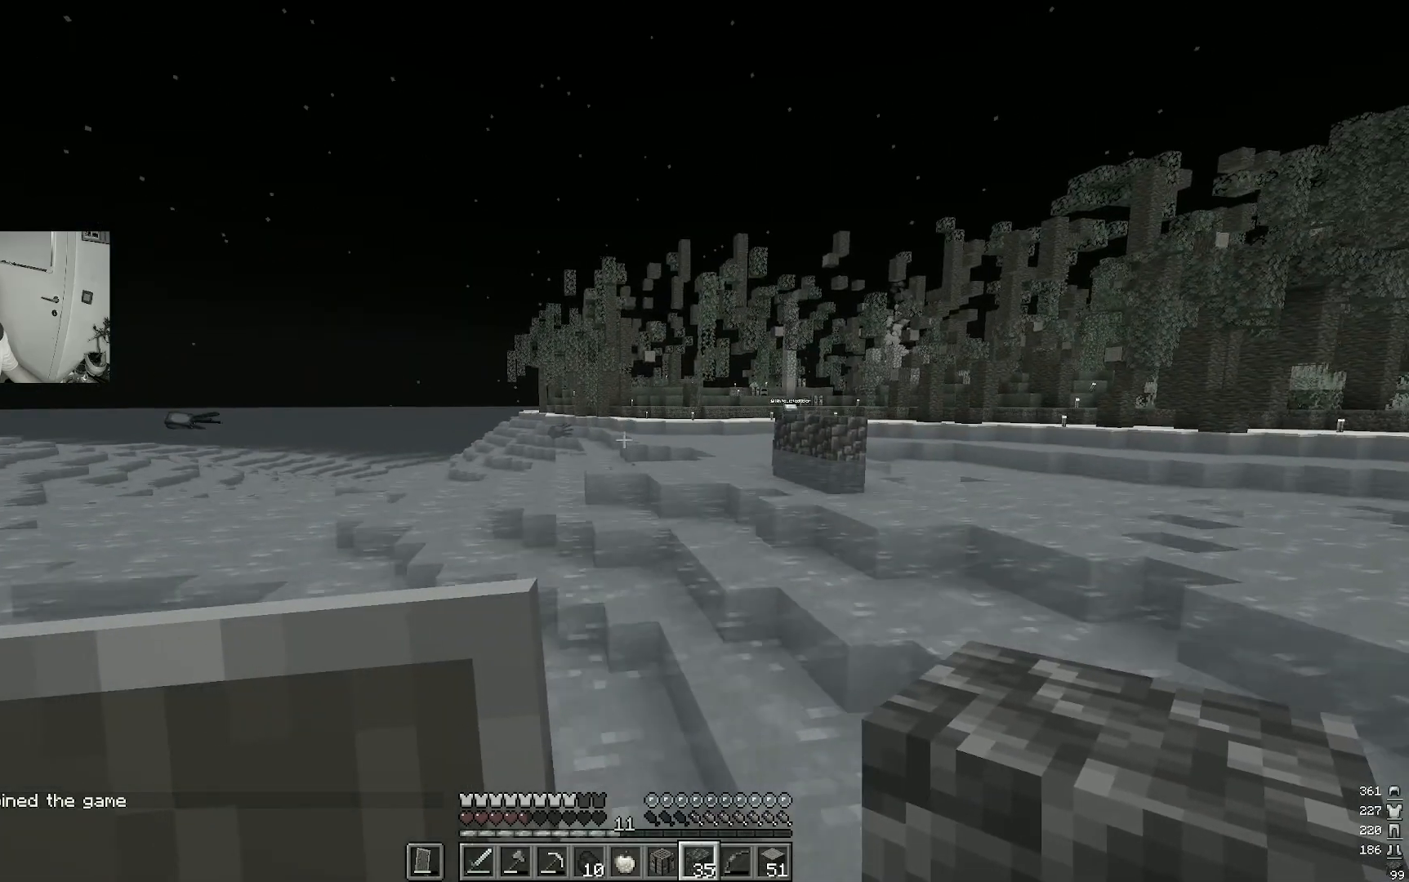
{"keys": [], "mouse": [], "events": []}
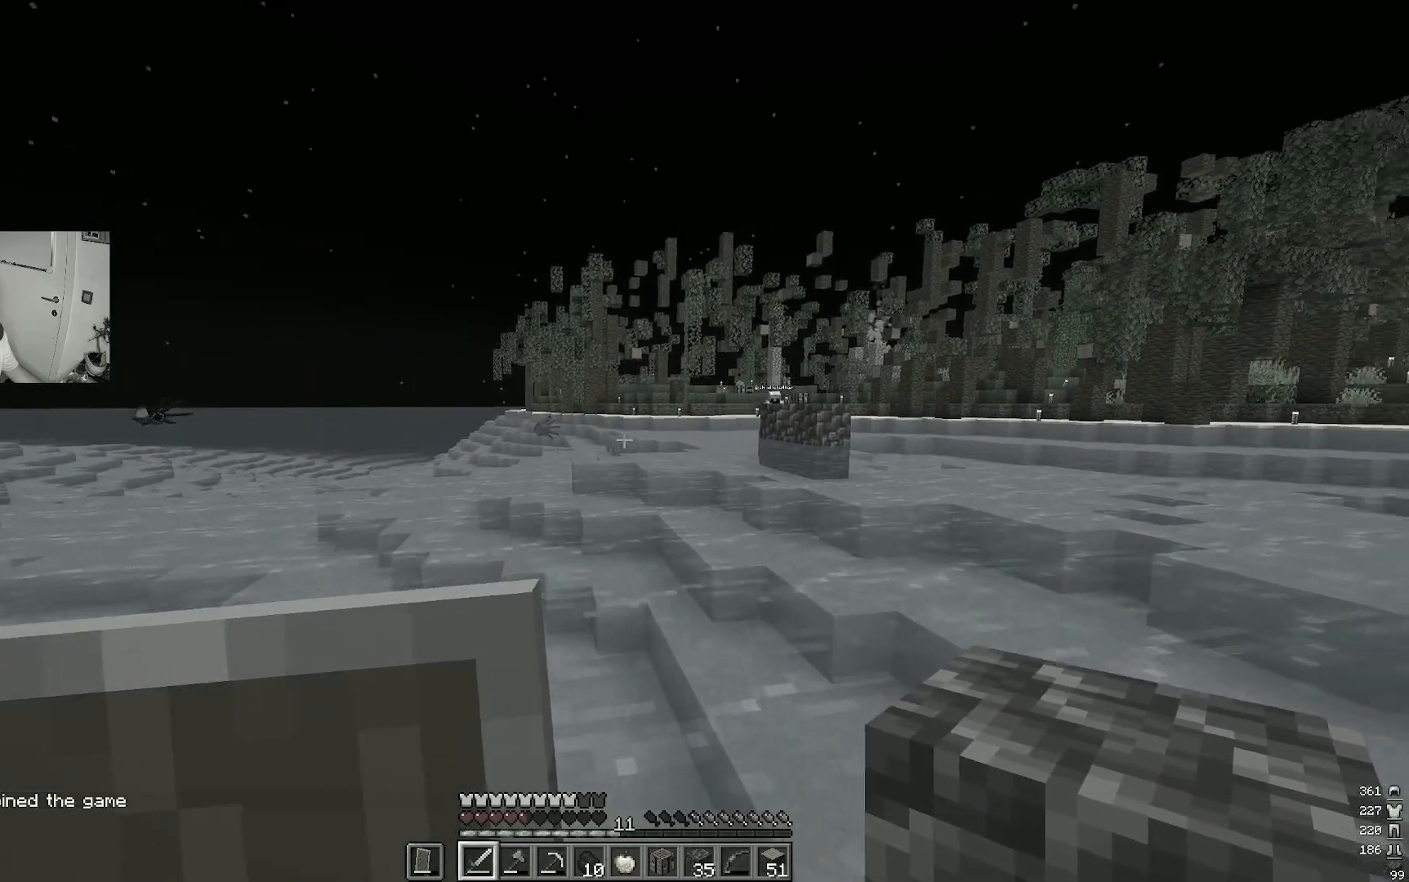
{"keys": [], "mouse": [], "events": []}
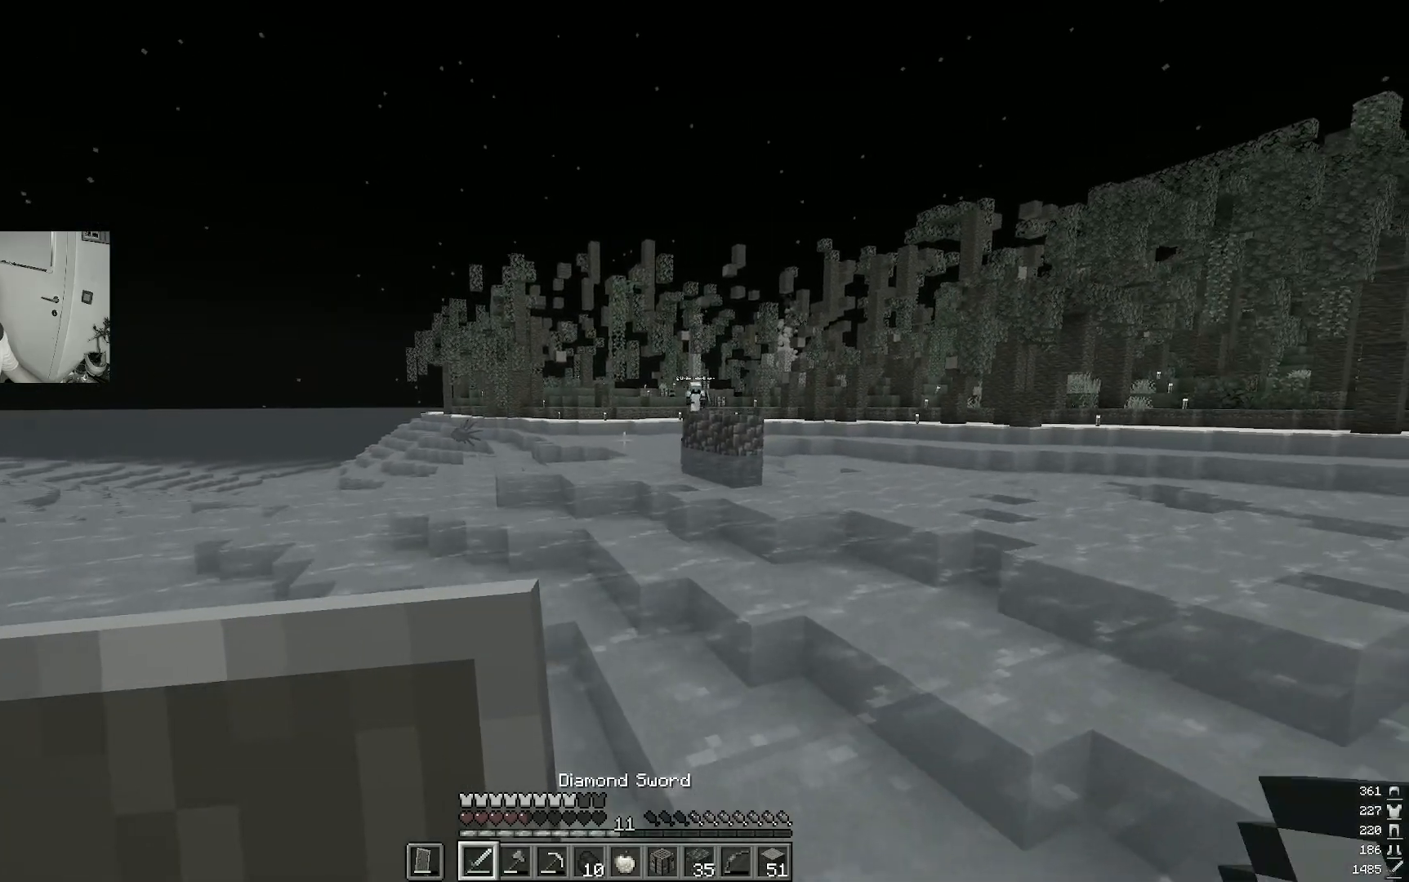
{"keys": ["w"], "mouse": ["right"]}
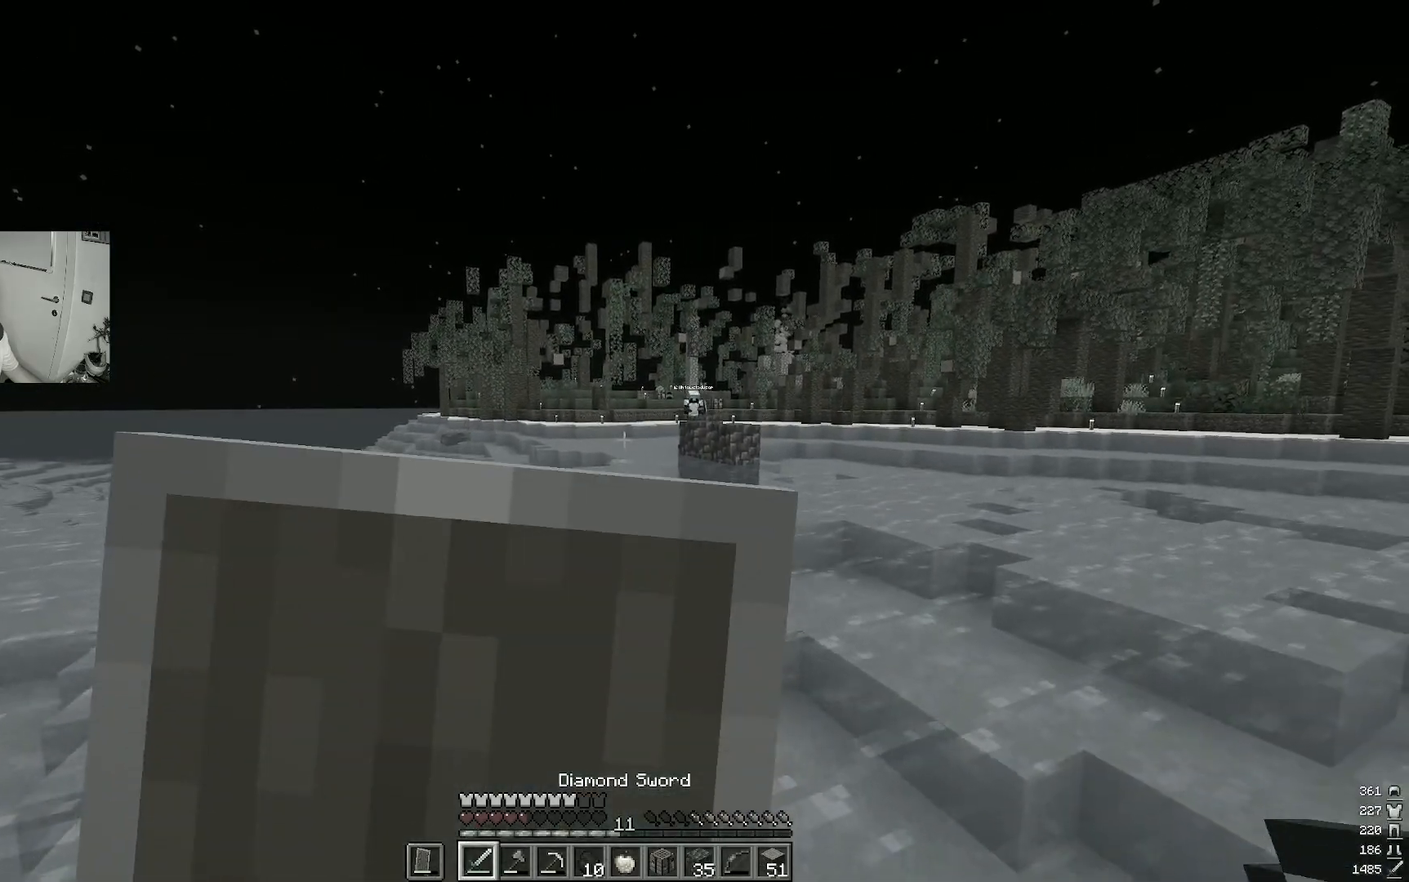
{"keys": ["w"], "mouse": ["right"], "events": []}
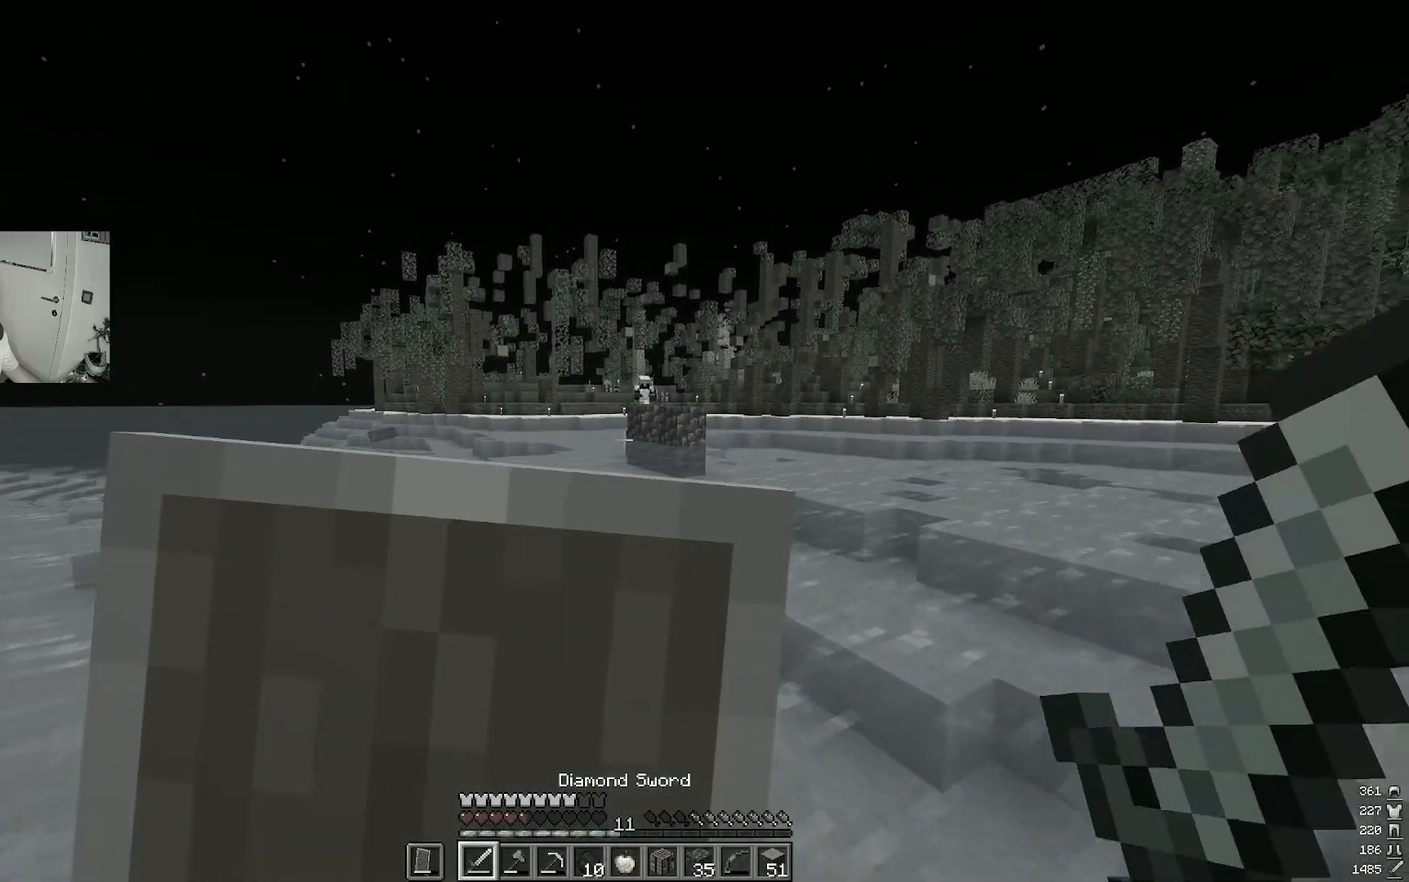
{"keys": ["w"], "mouse": ["right"], "events": []}
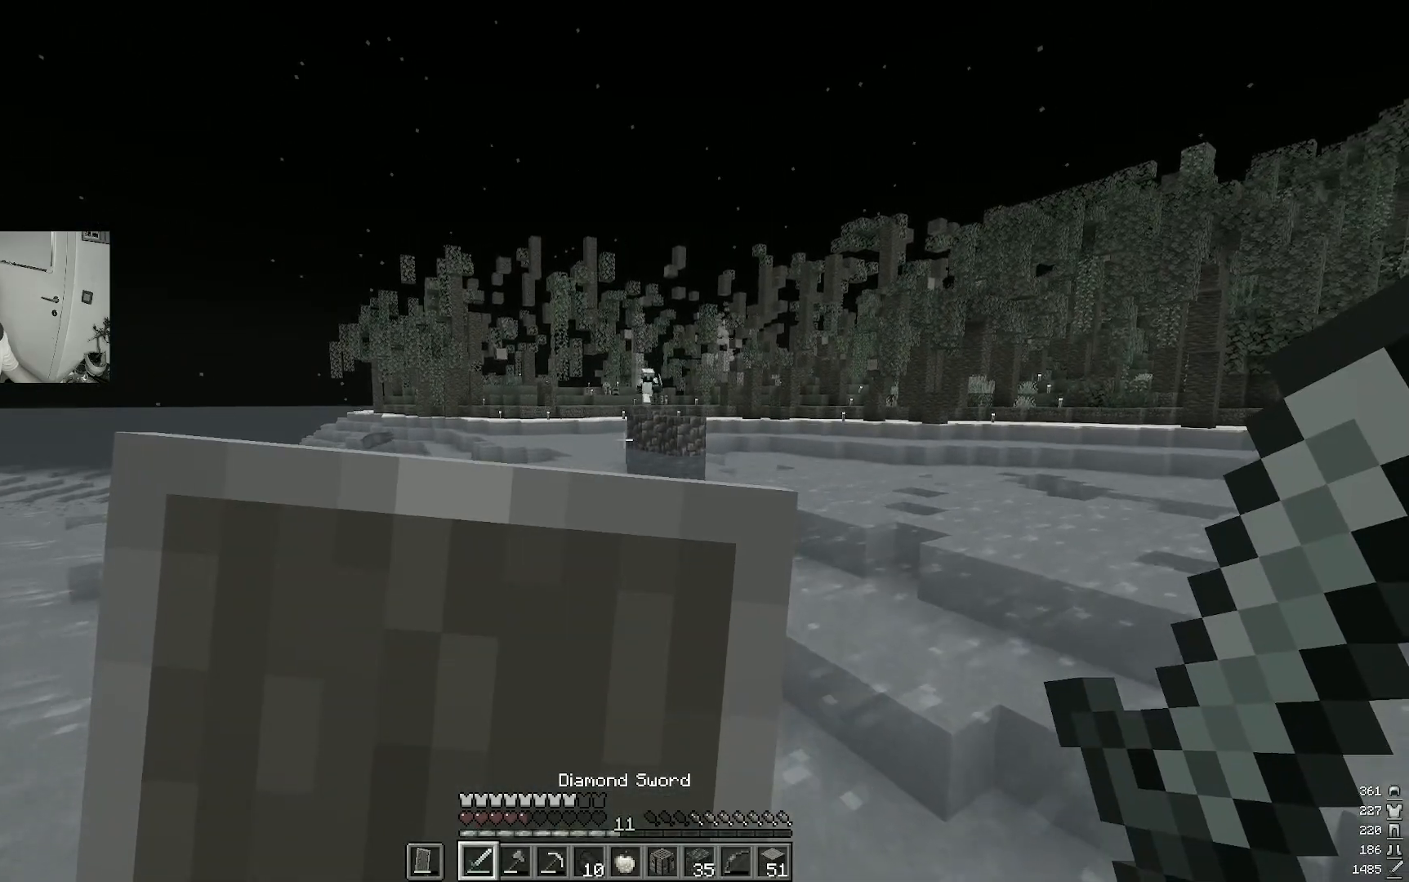
{"keys": ["w"], "mouse": ["right"], "events": []}
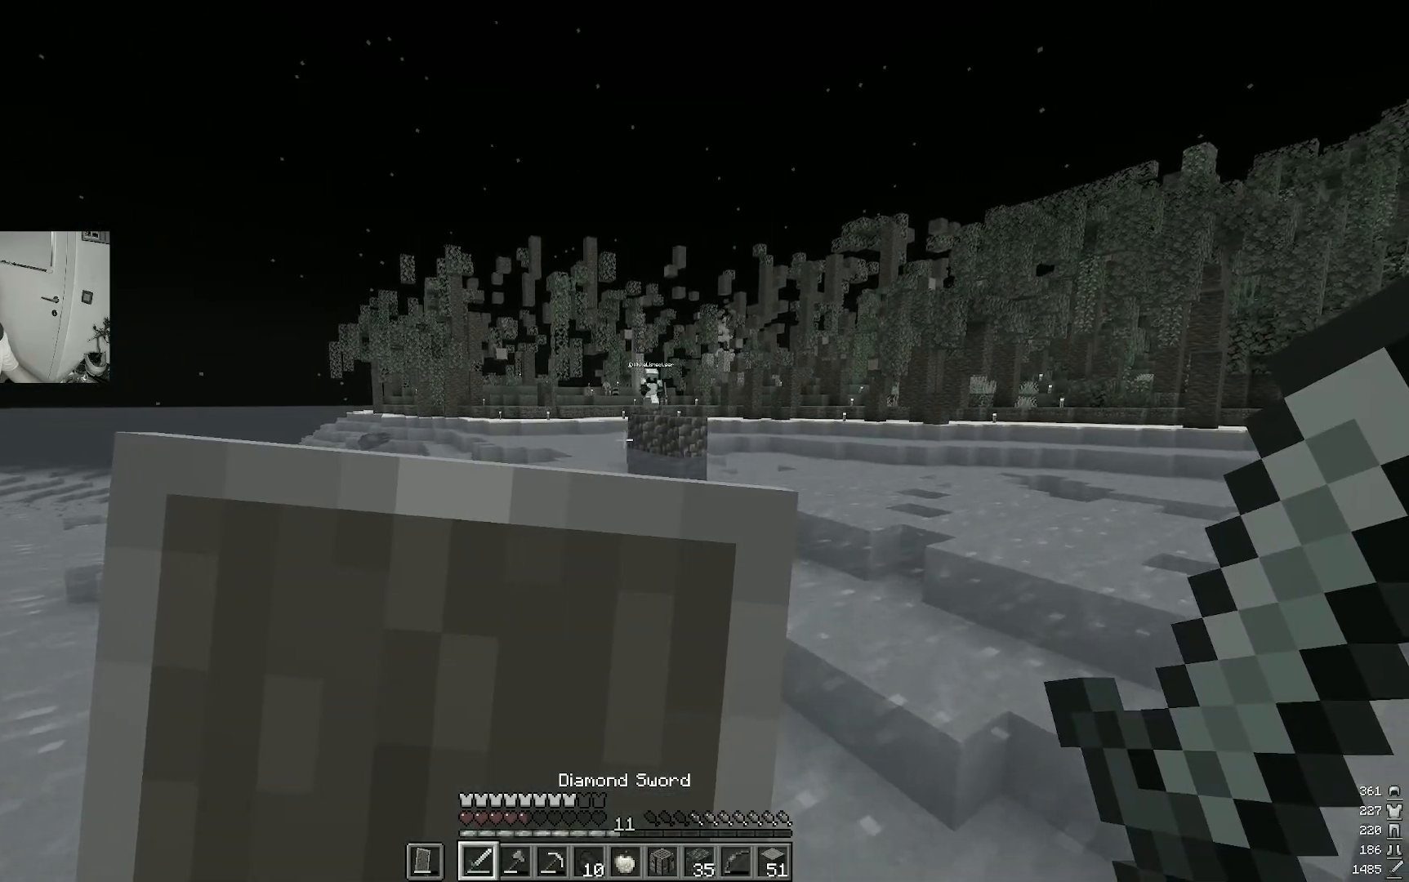
{"keys": ["w"], "mouse": ["right"], "events": []}
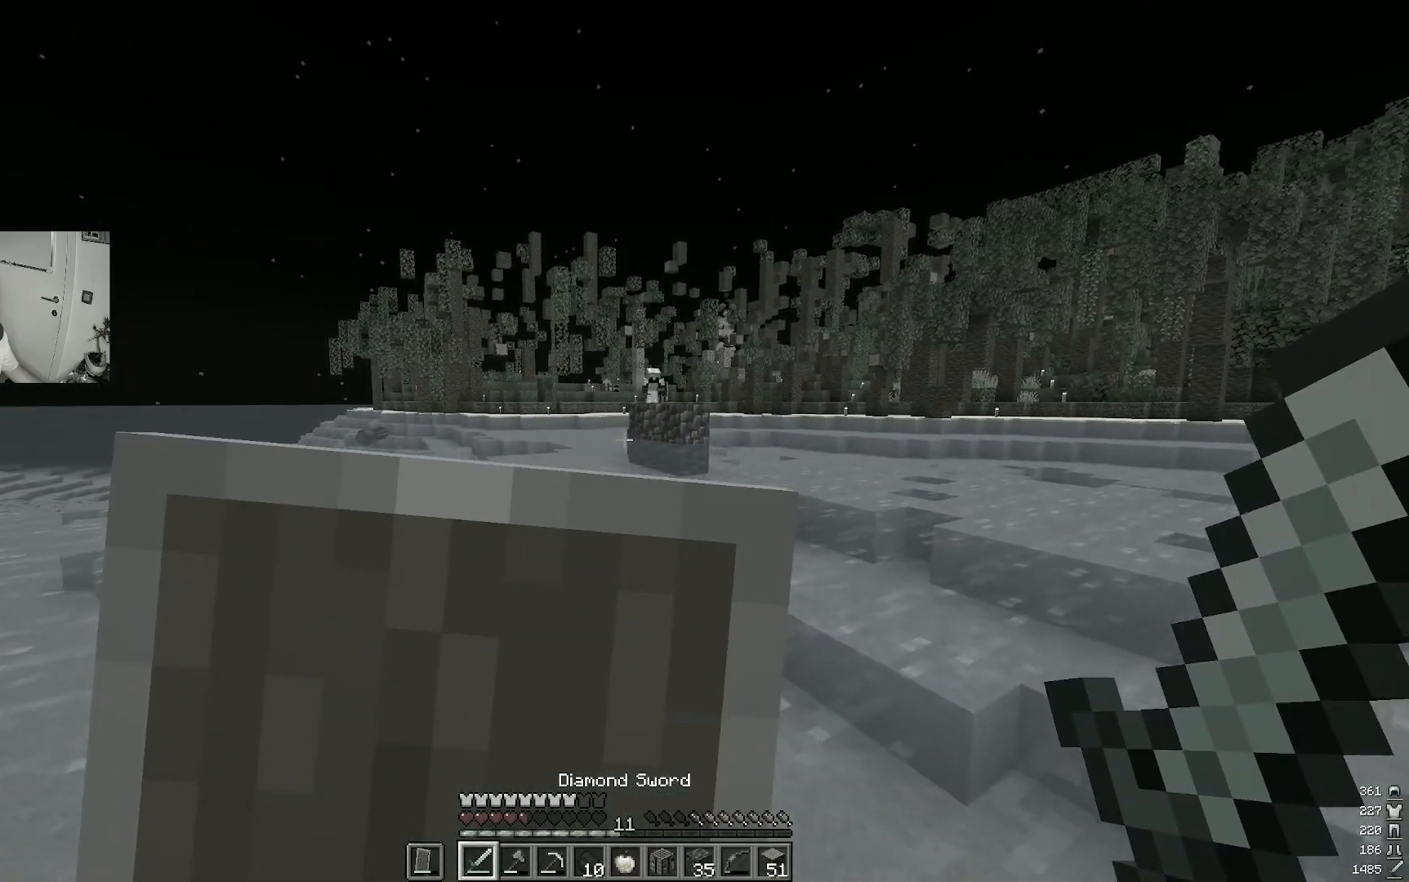
{"keys": ["w"], "mouse": ["right"], "events": []}
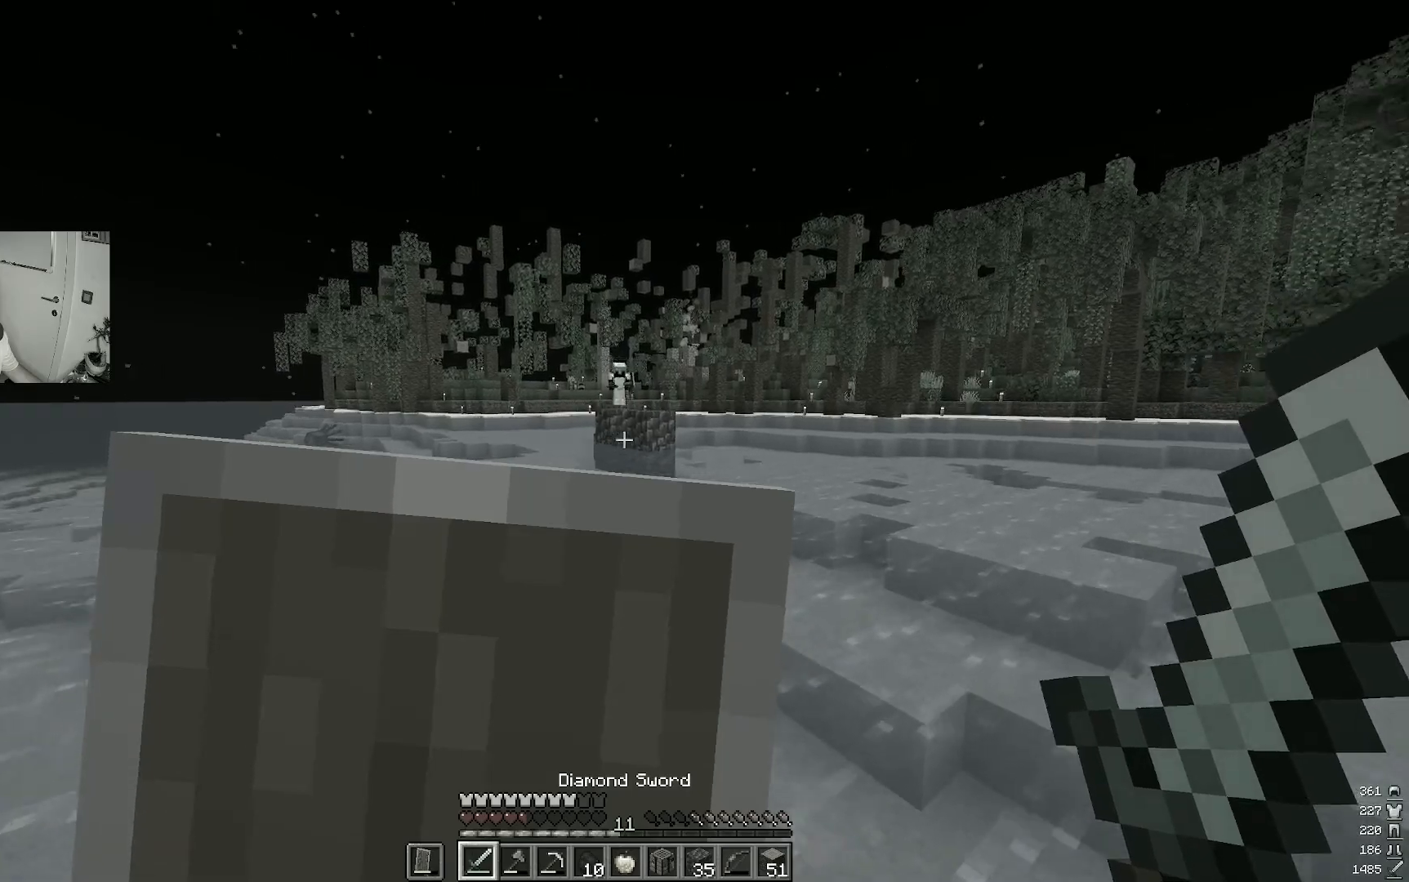
{"keys": ["w"], "mouse": ["right"], "events": []}
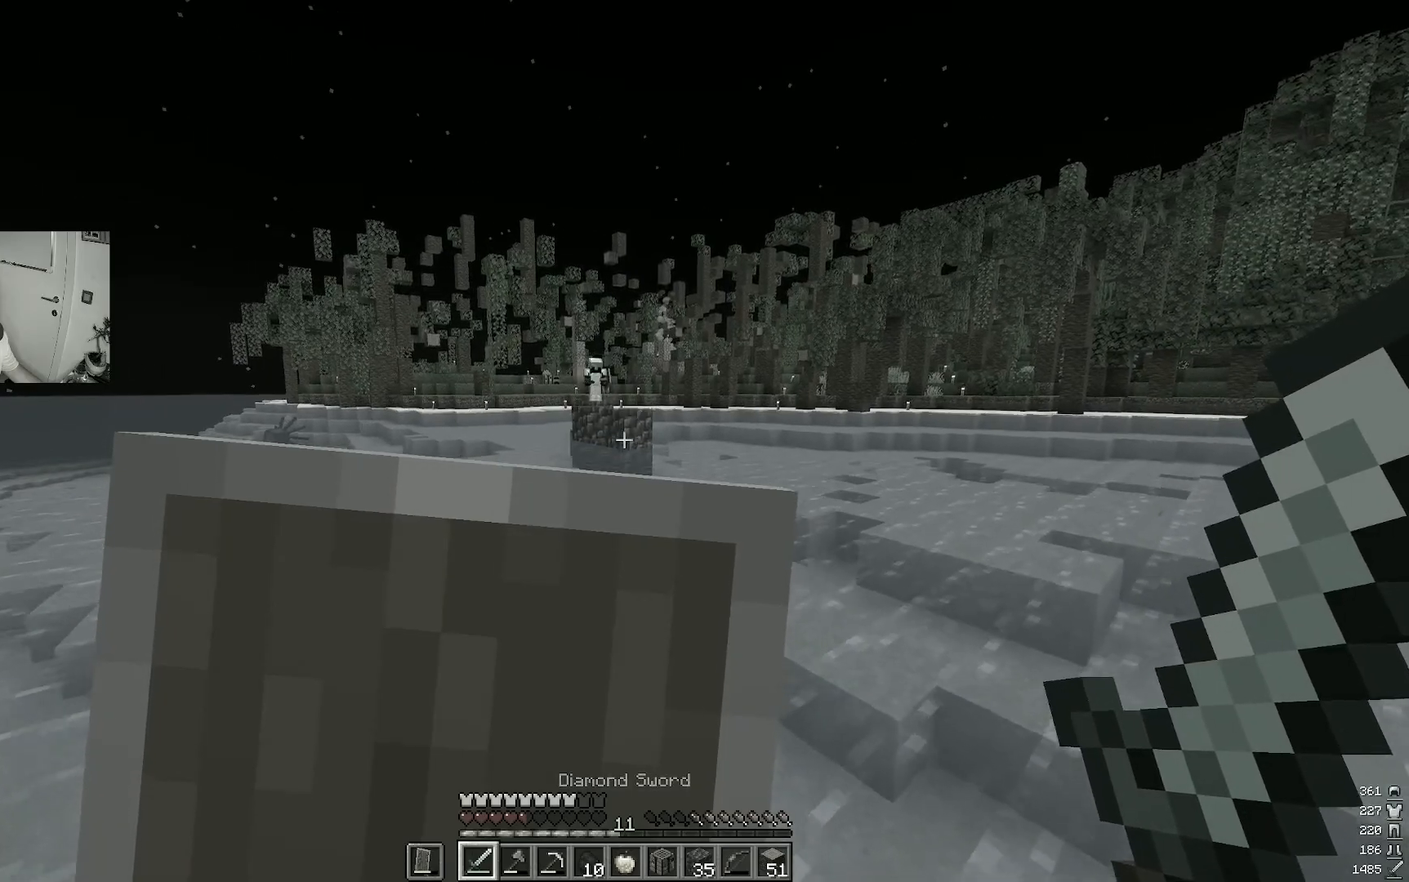
{"keys": ["w"], "mouse": ["right"], "events": []}
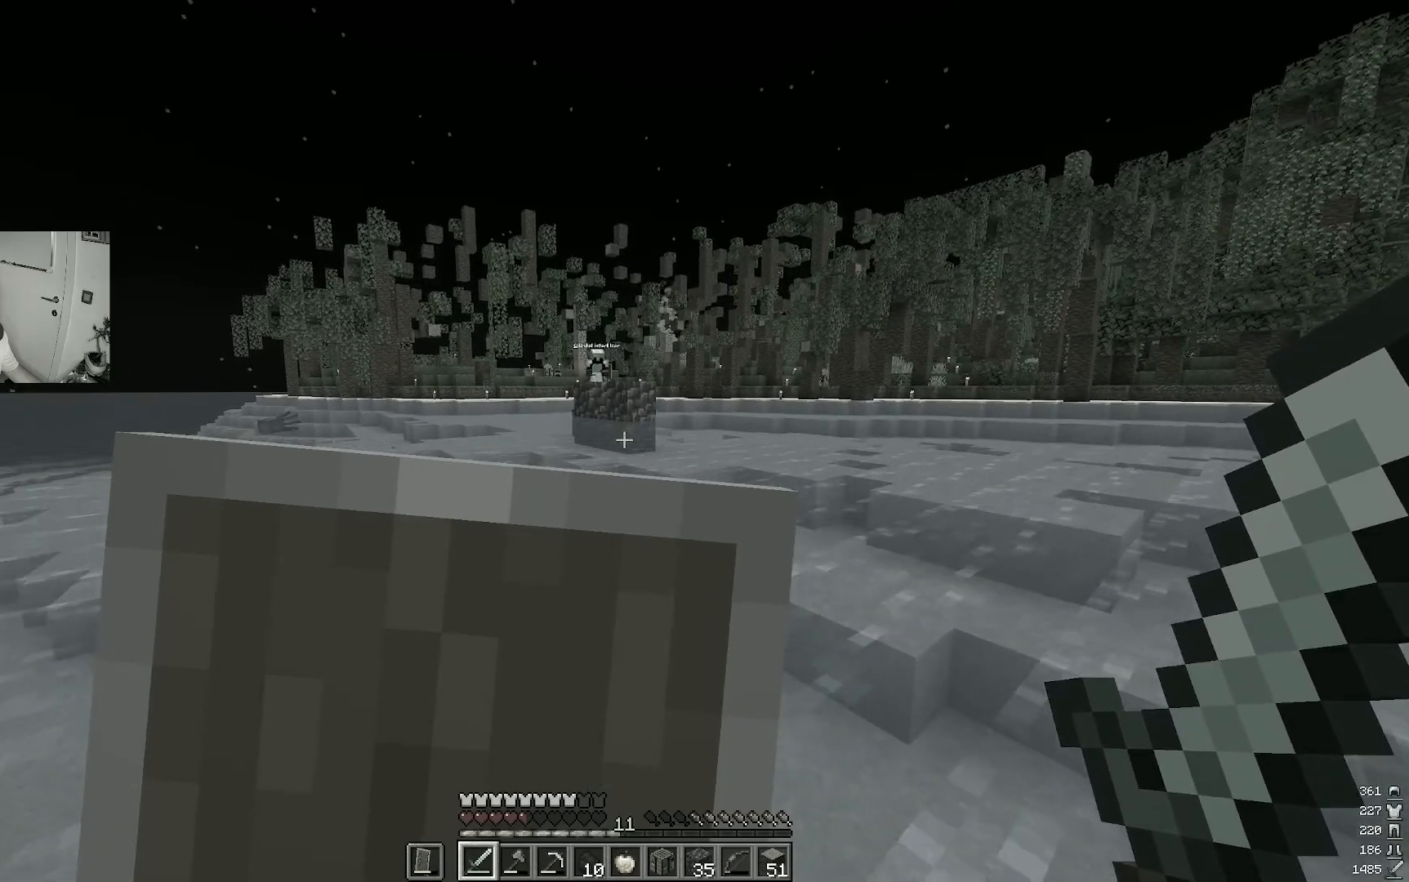
{"keys": ["w"], "mouse": ["right"], "events": []}
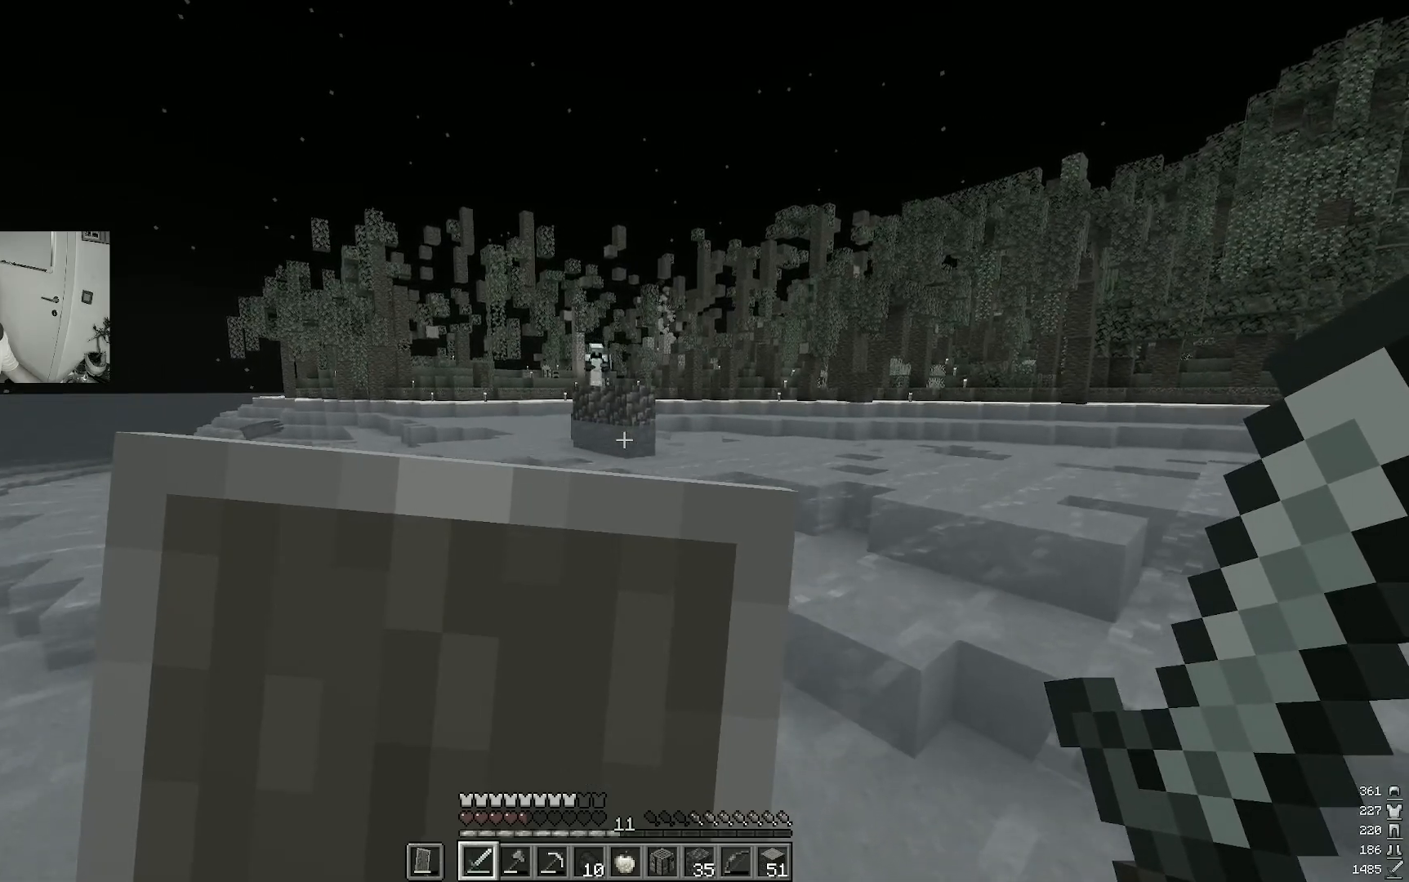
{"keys": ["w"], "mouse": ["right"], "events": []}
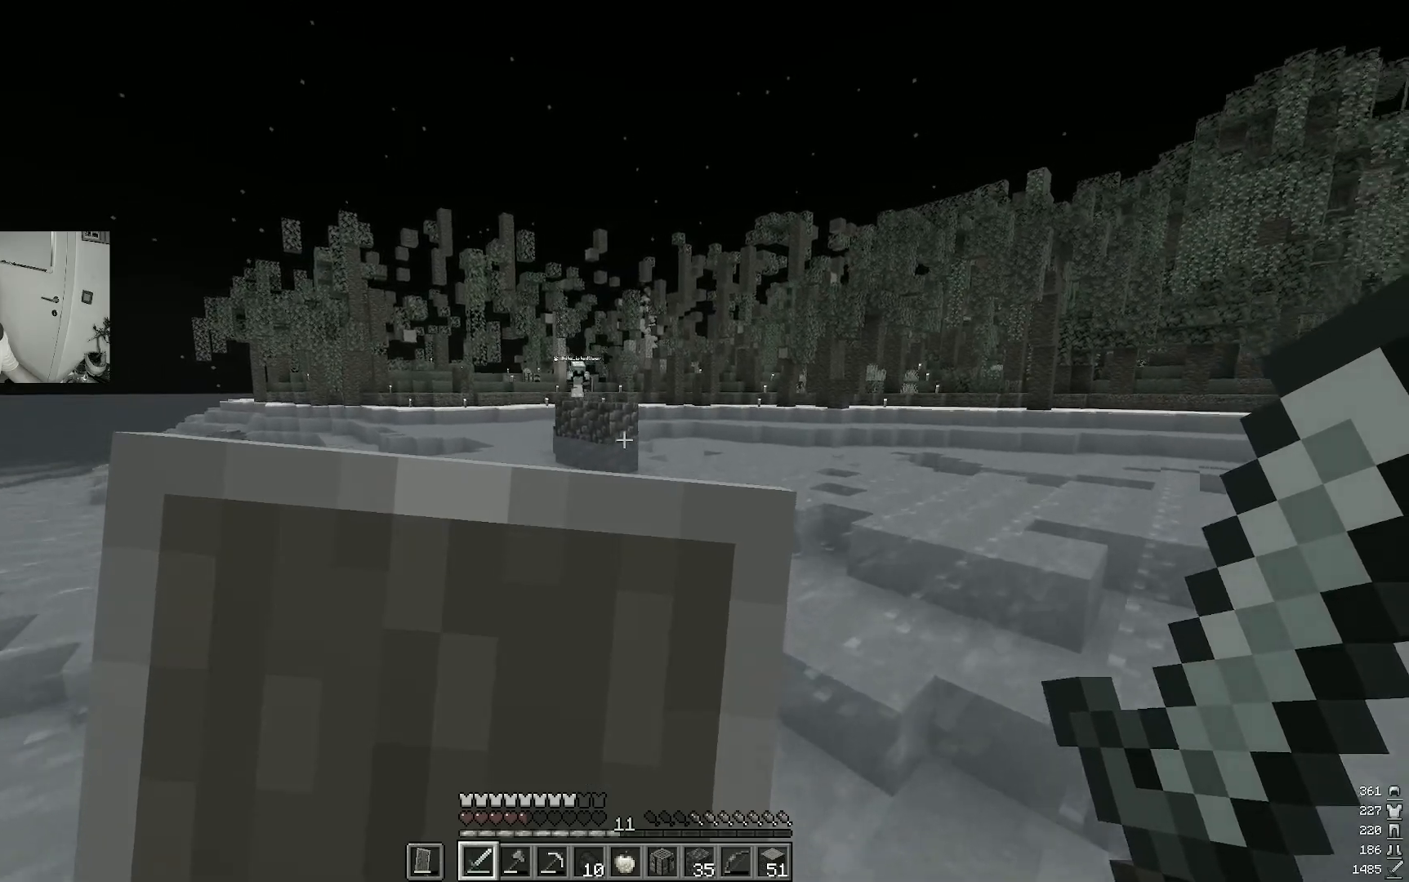
{"keys": [], "mouse": ["right"], "events": [[433, "w", "up"]]}
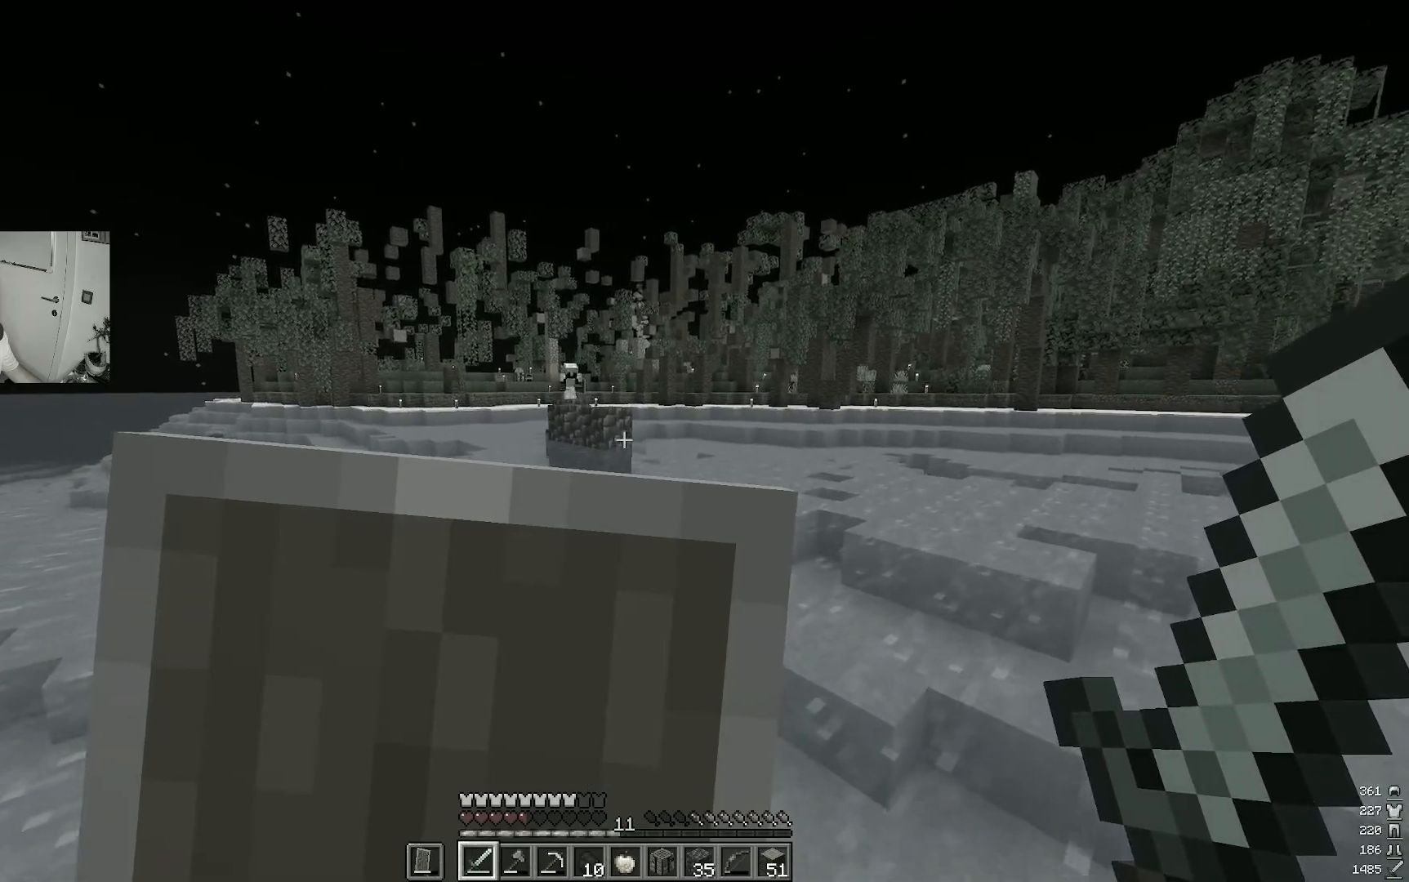
{"keys": ["d"], "mouse": ["right"], "events": [[300, "d", "down"]]}
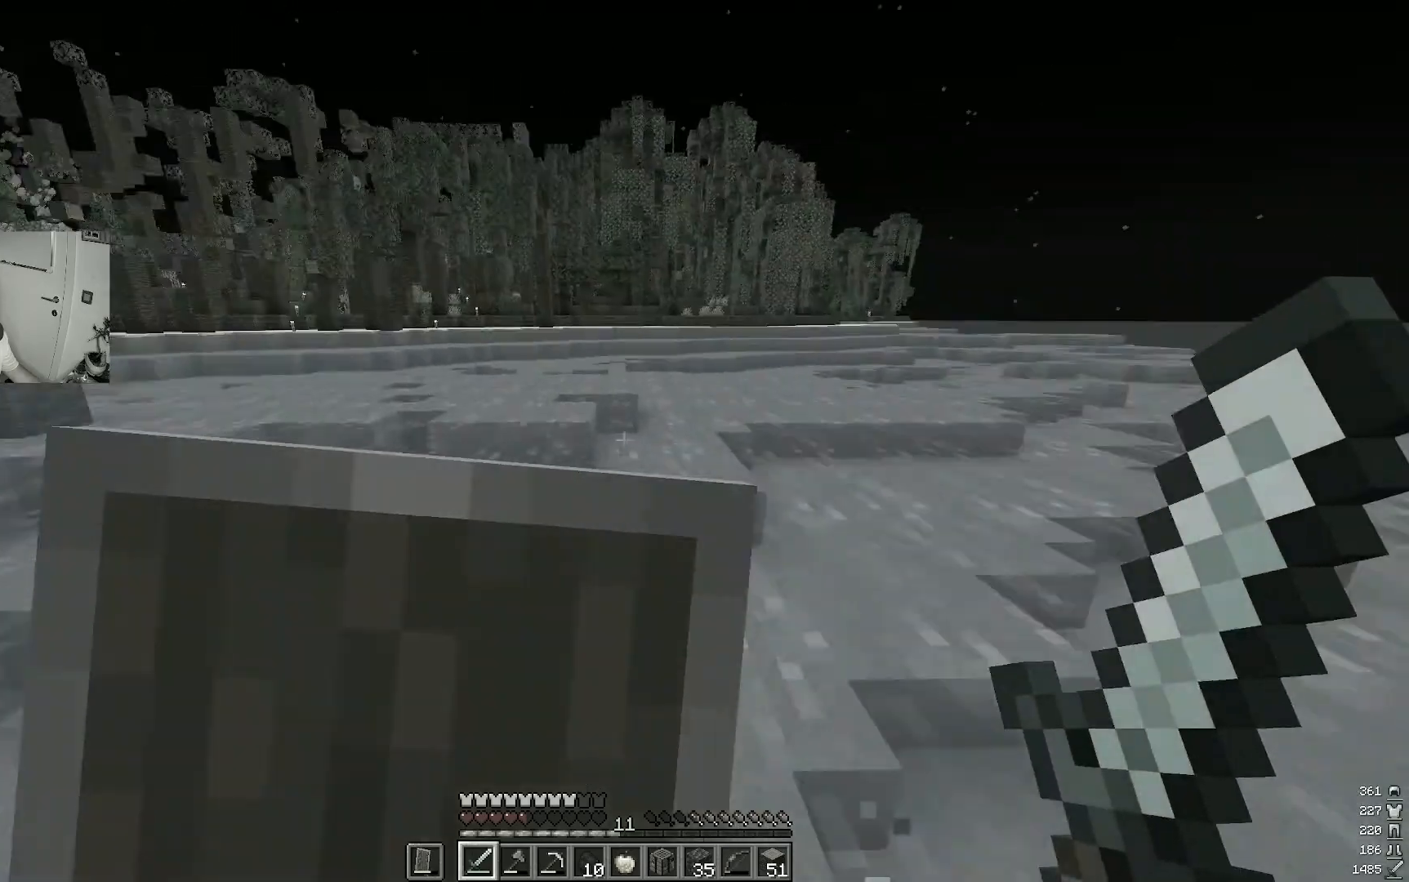
{"keys": ["d", "w"], "mouse": [], "events": [[200, "w", "down"], [367, "mouse_right", "up"]]}
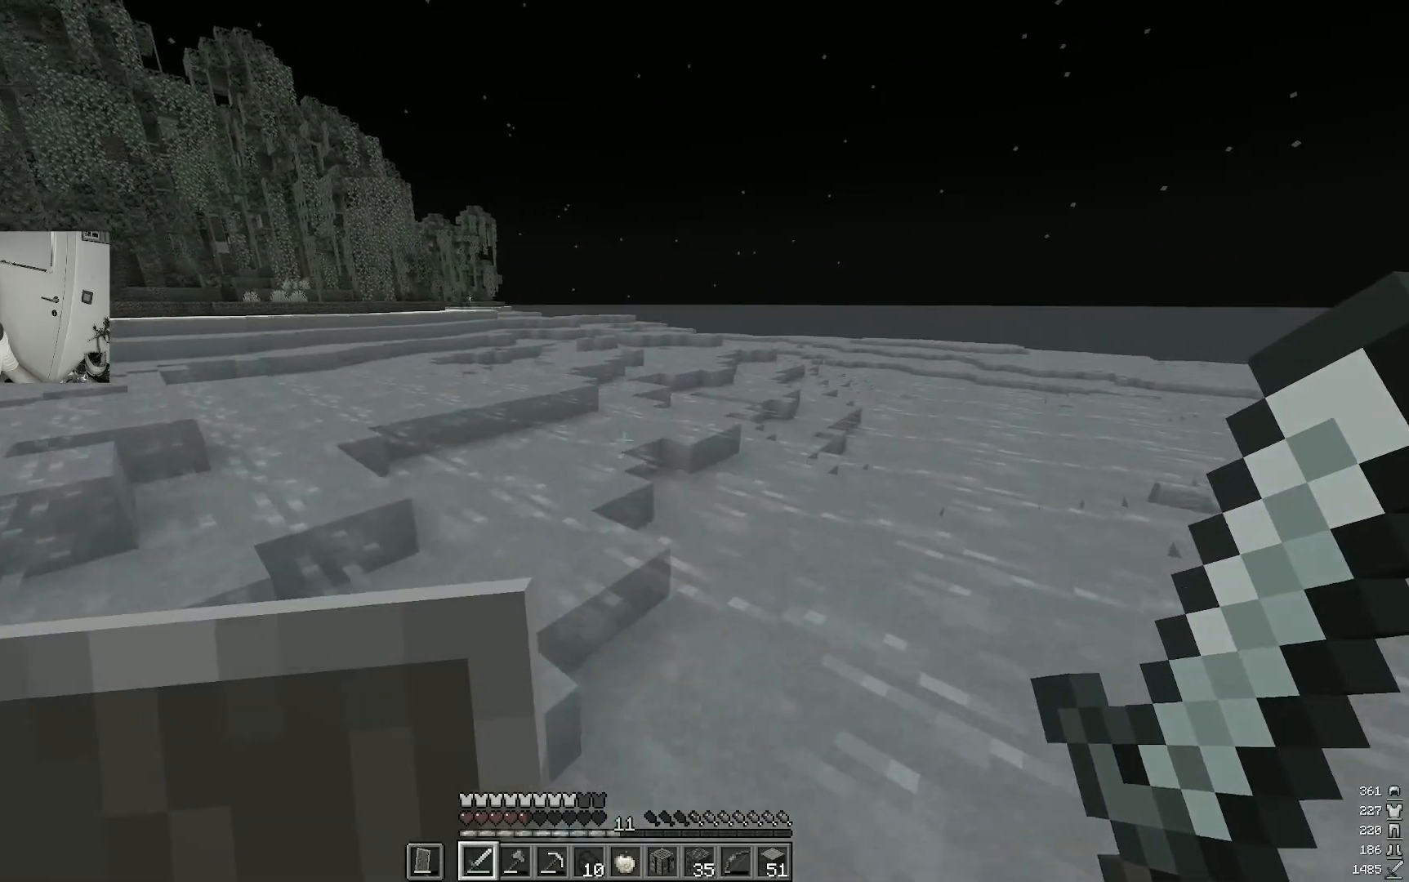
{"keys": ["d", "w"], "mouse": [], "events": []}
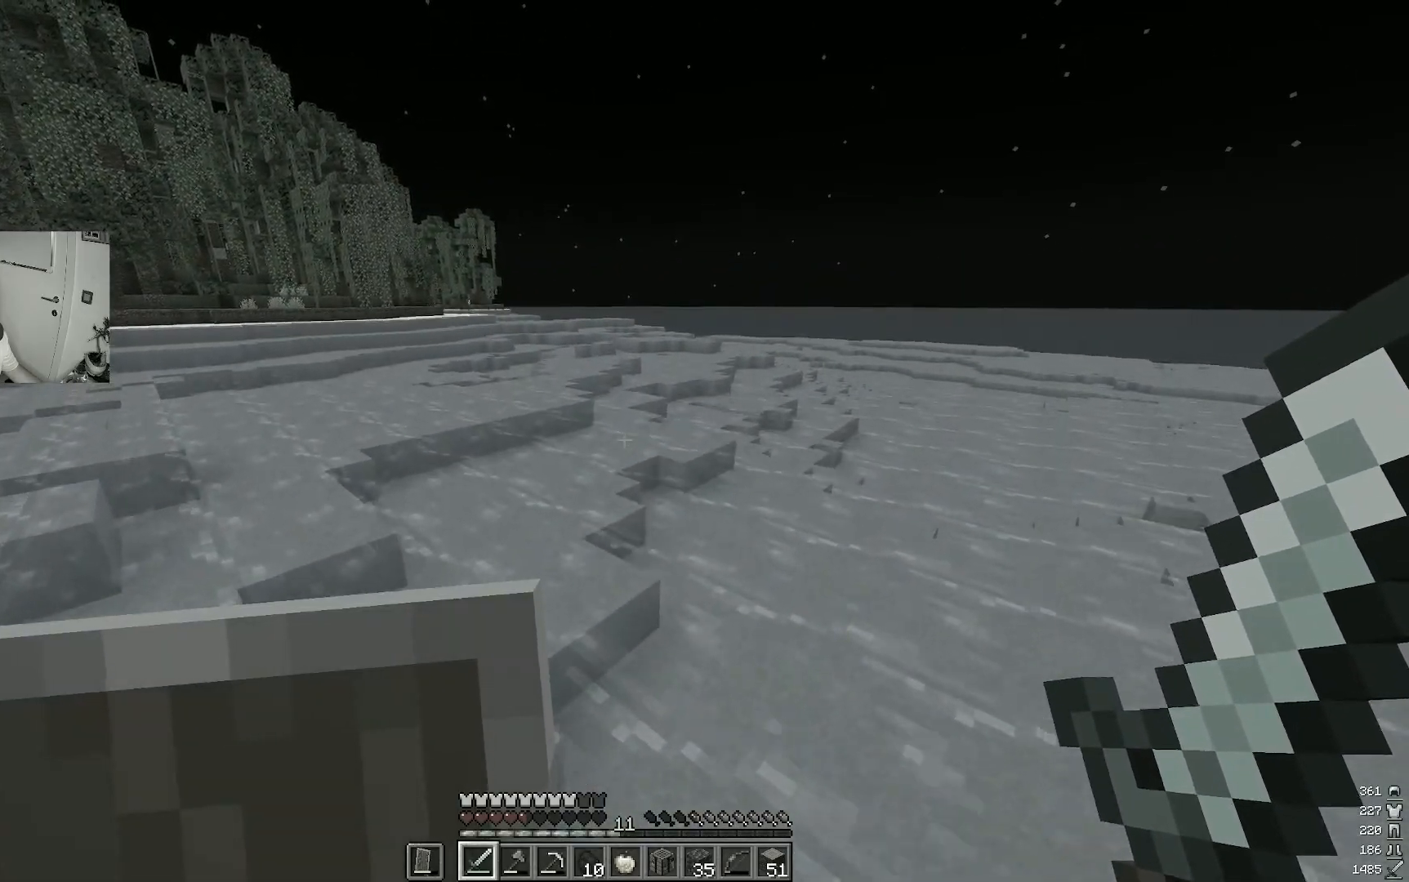
{"keys": ["w"], "mouse": [], "events": [[417, "d", "up"]]}
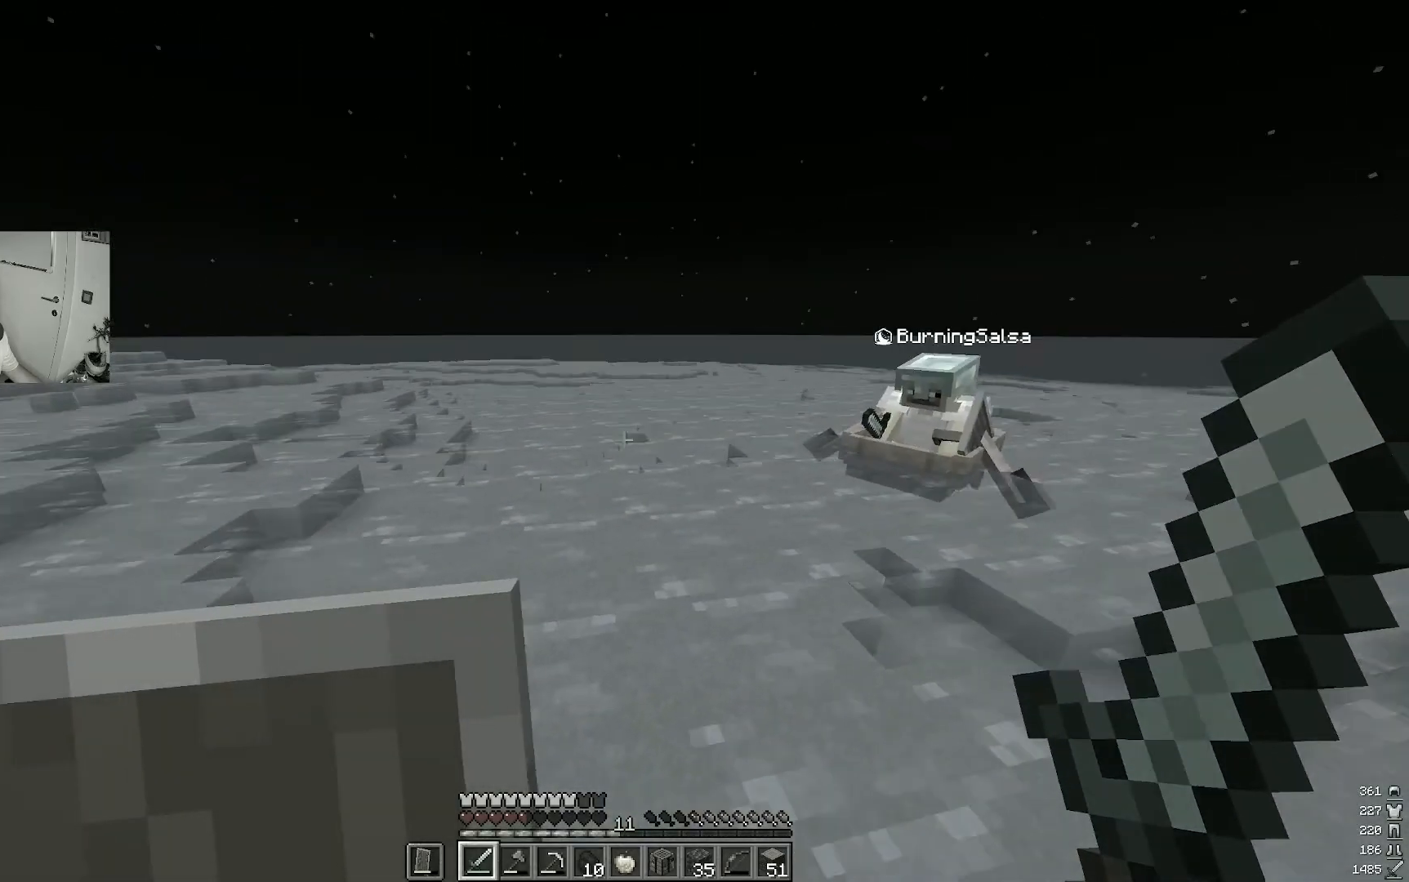
{"keys": ["w"], "mouse": [], "events": []}
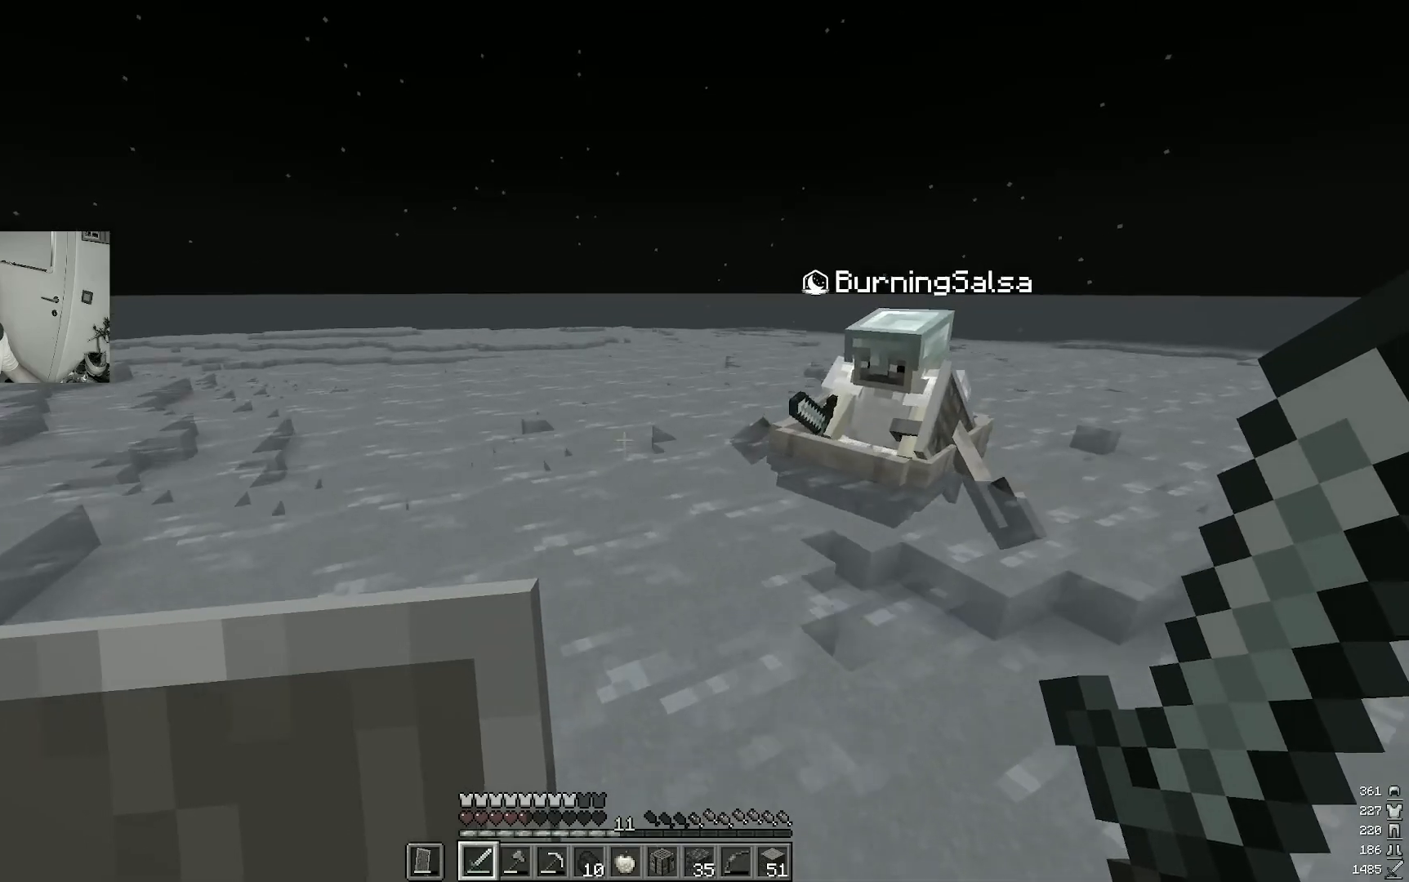
{"keys": ["d", "w"], "mouse": [], "events": [[67, "d", "down"]]}
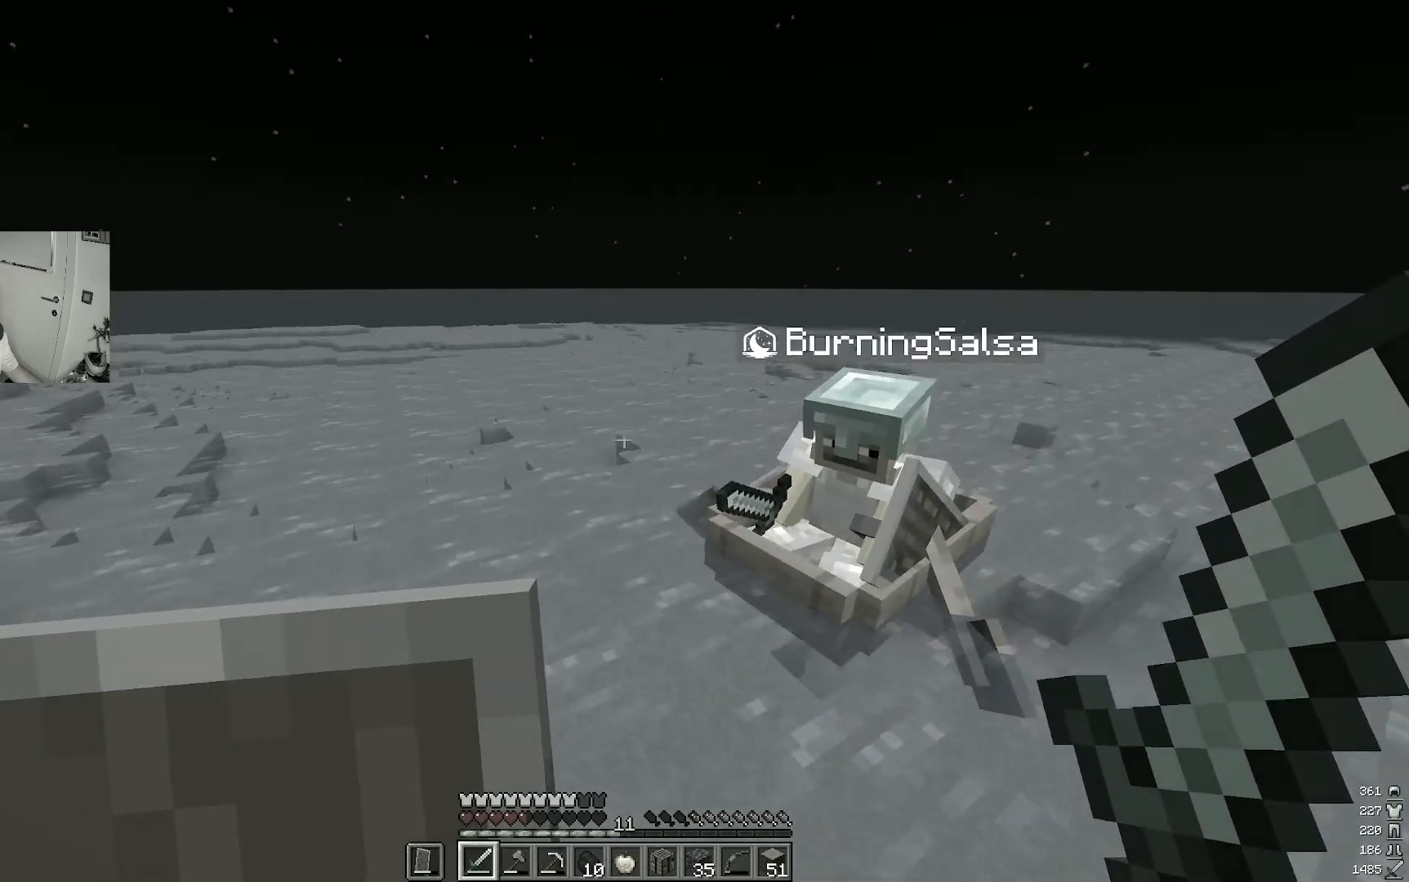
{"keys": ["w"], "mouse": [], "events": [[367, "d", "up"]]}
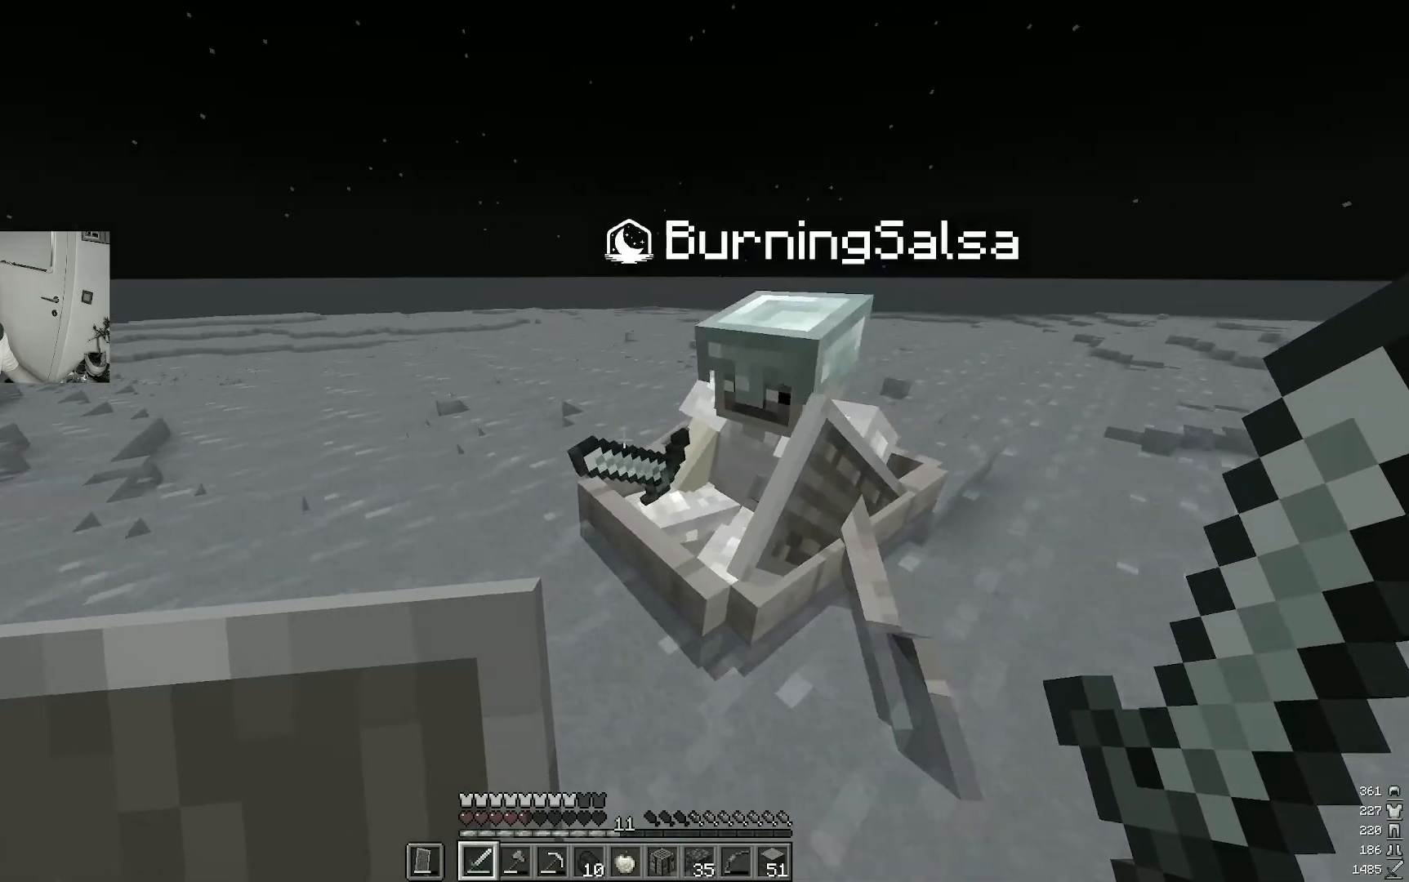
{"keys": [], "mouse": [], "events": [[250, "w", "up"]]}
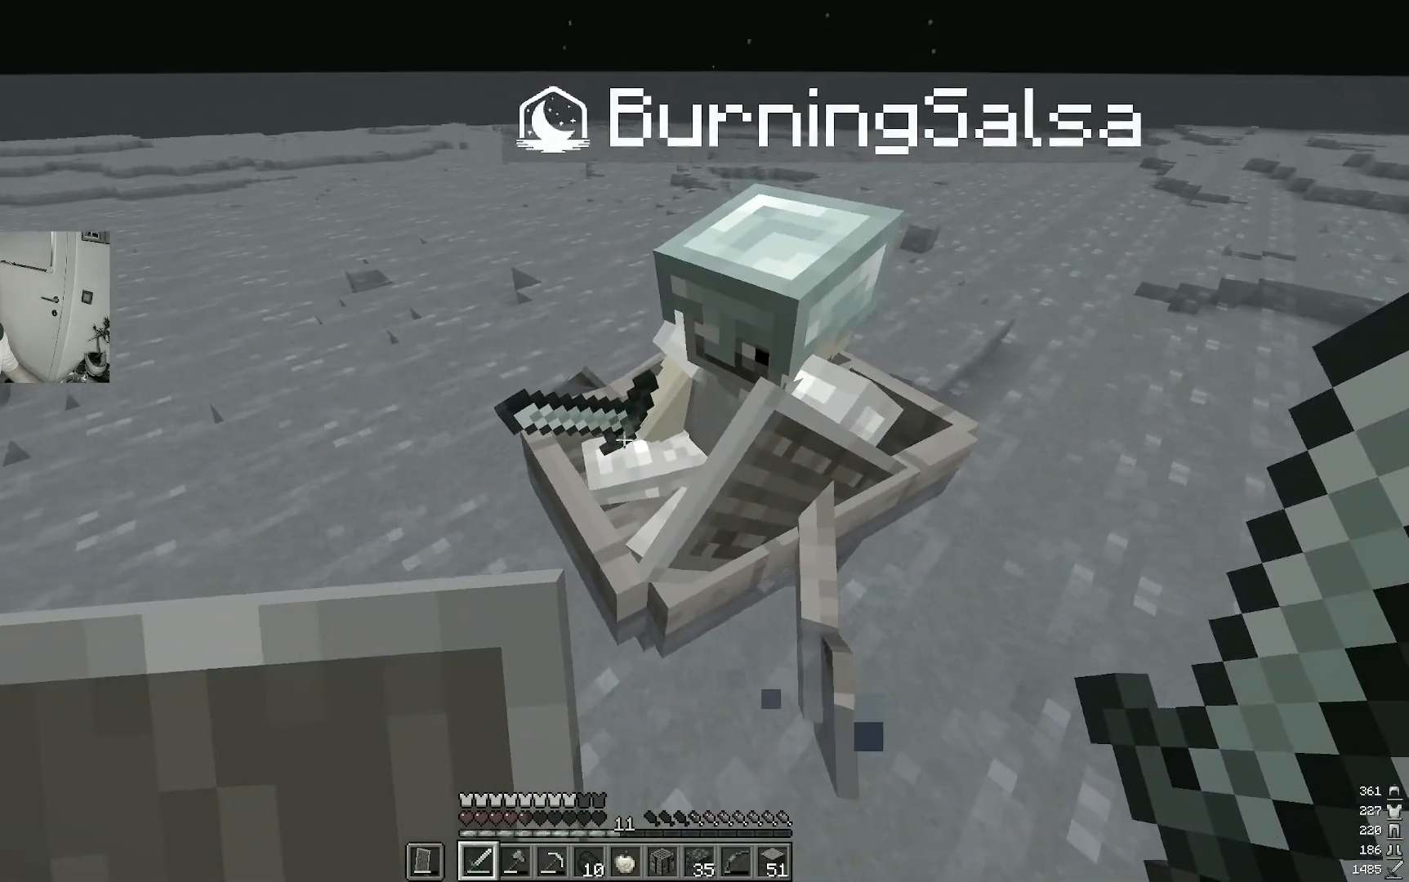
{"keys": [], "mouse": [], "events": []}
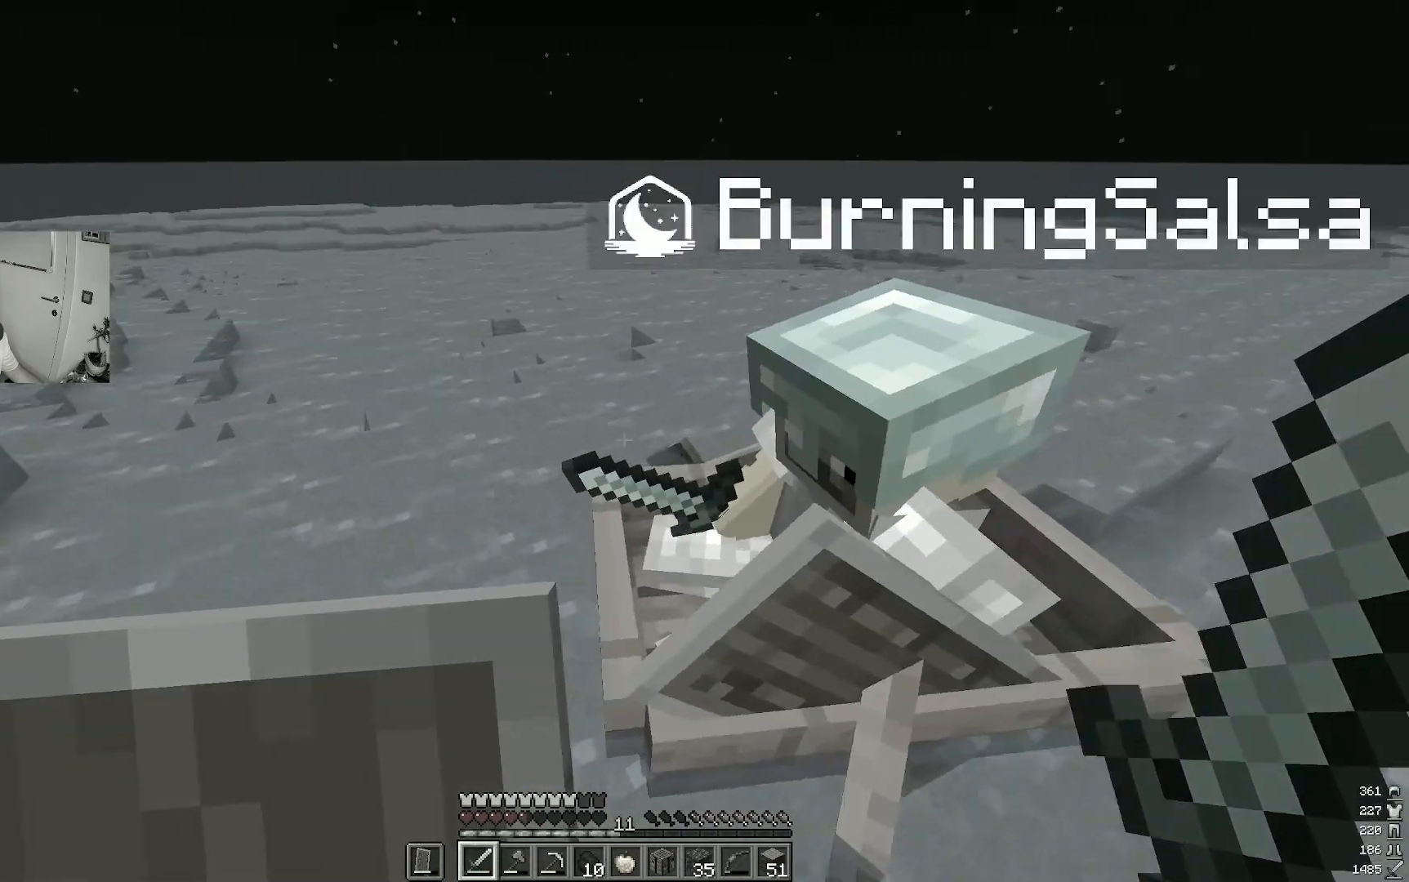
{"keys": [], "mouse": [], "events": []}
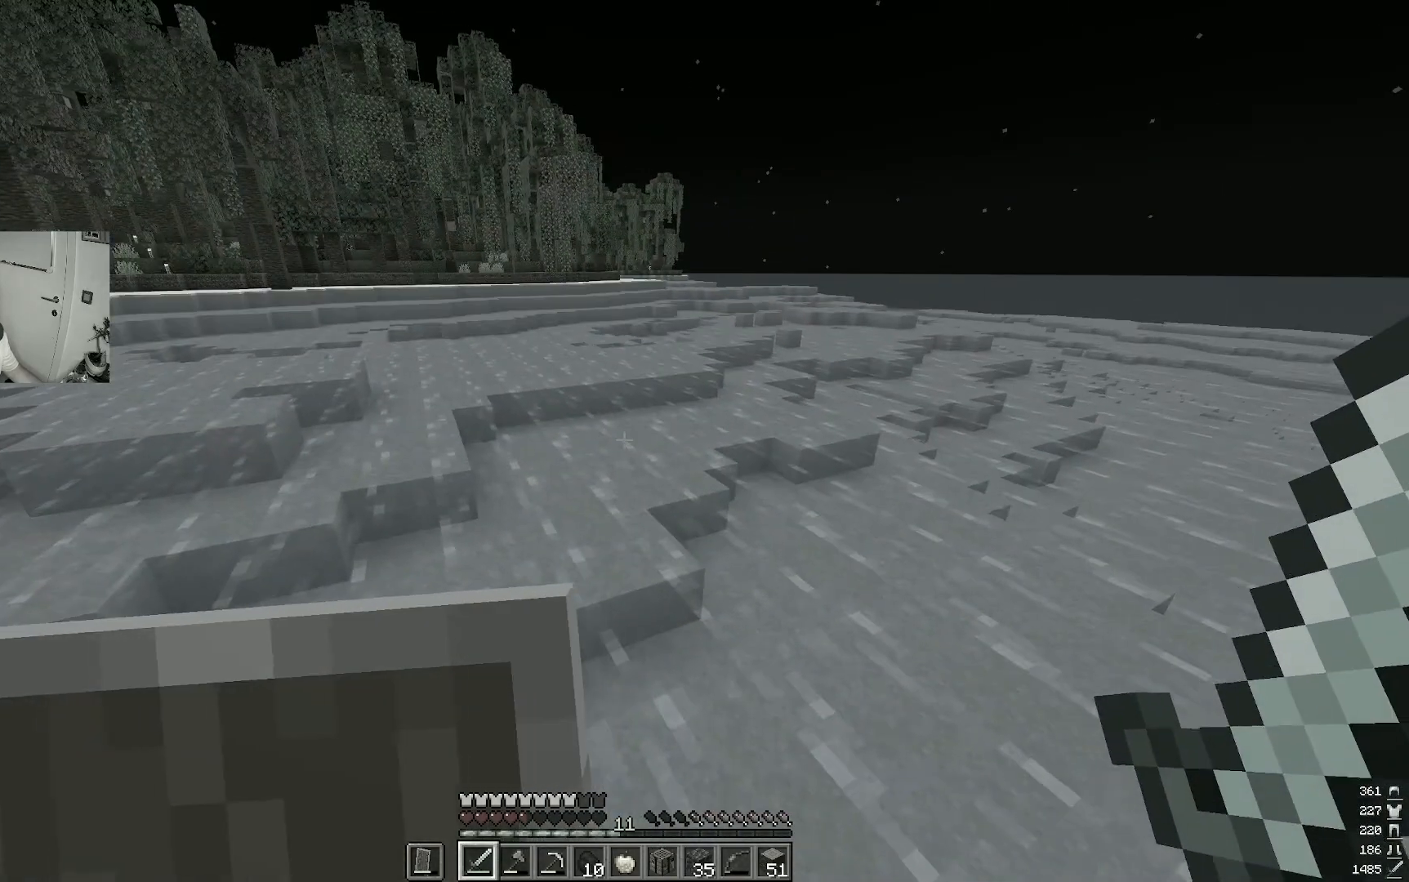
{"keys": [], "mouse": [], "events": []}
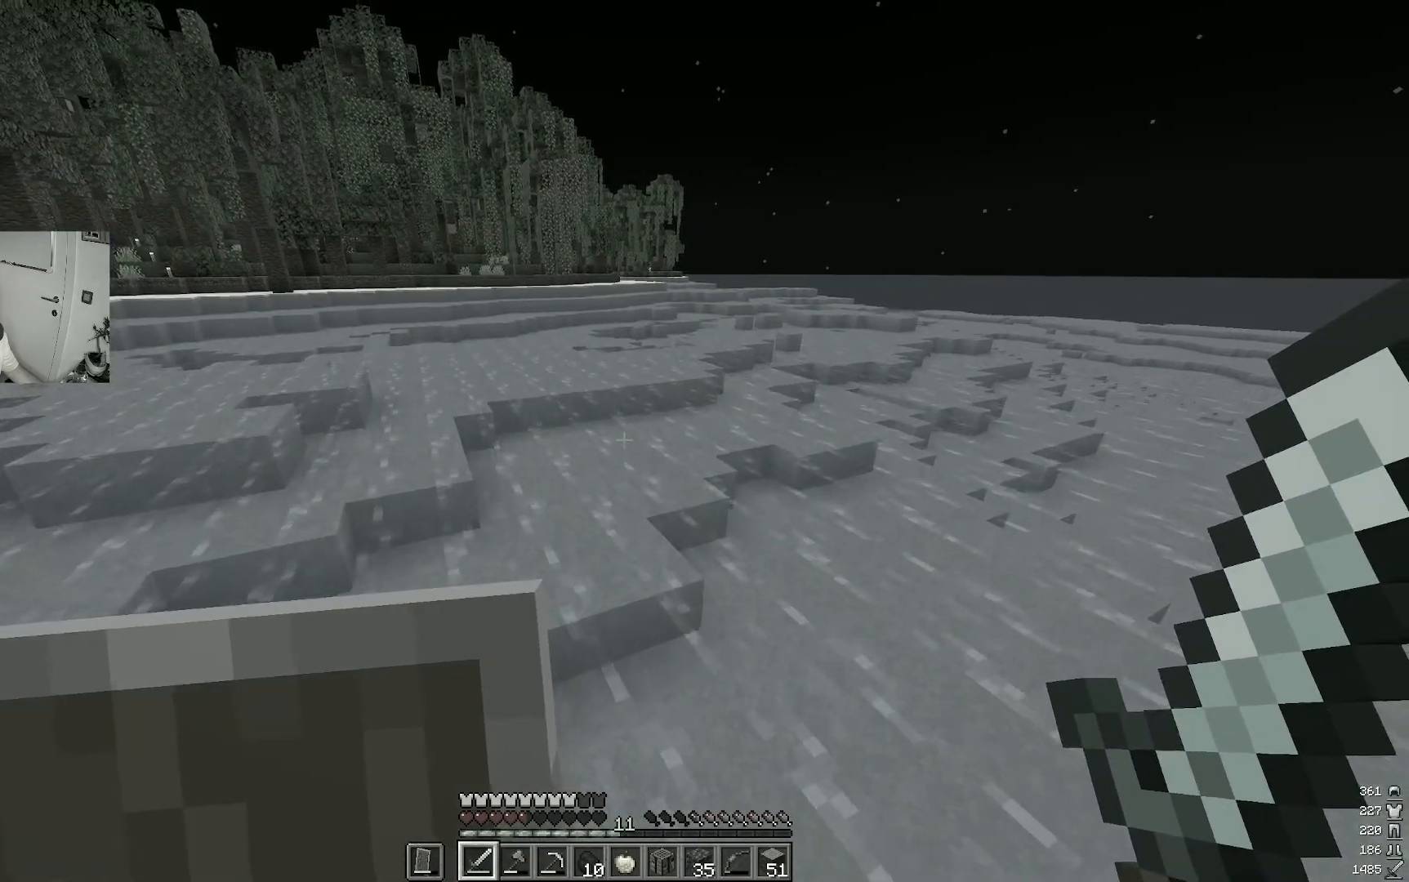
{"keys": ["s"], "mouse": [], "events": [[367, "s", "down"]]}
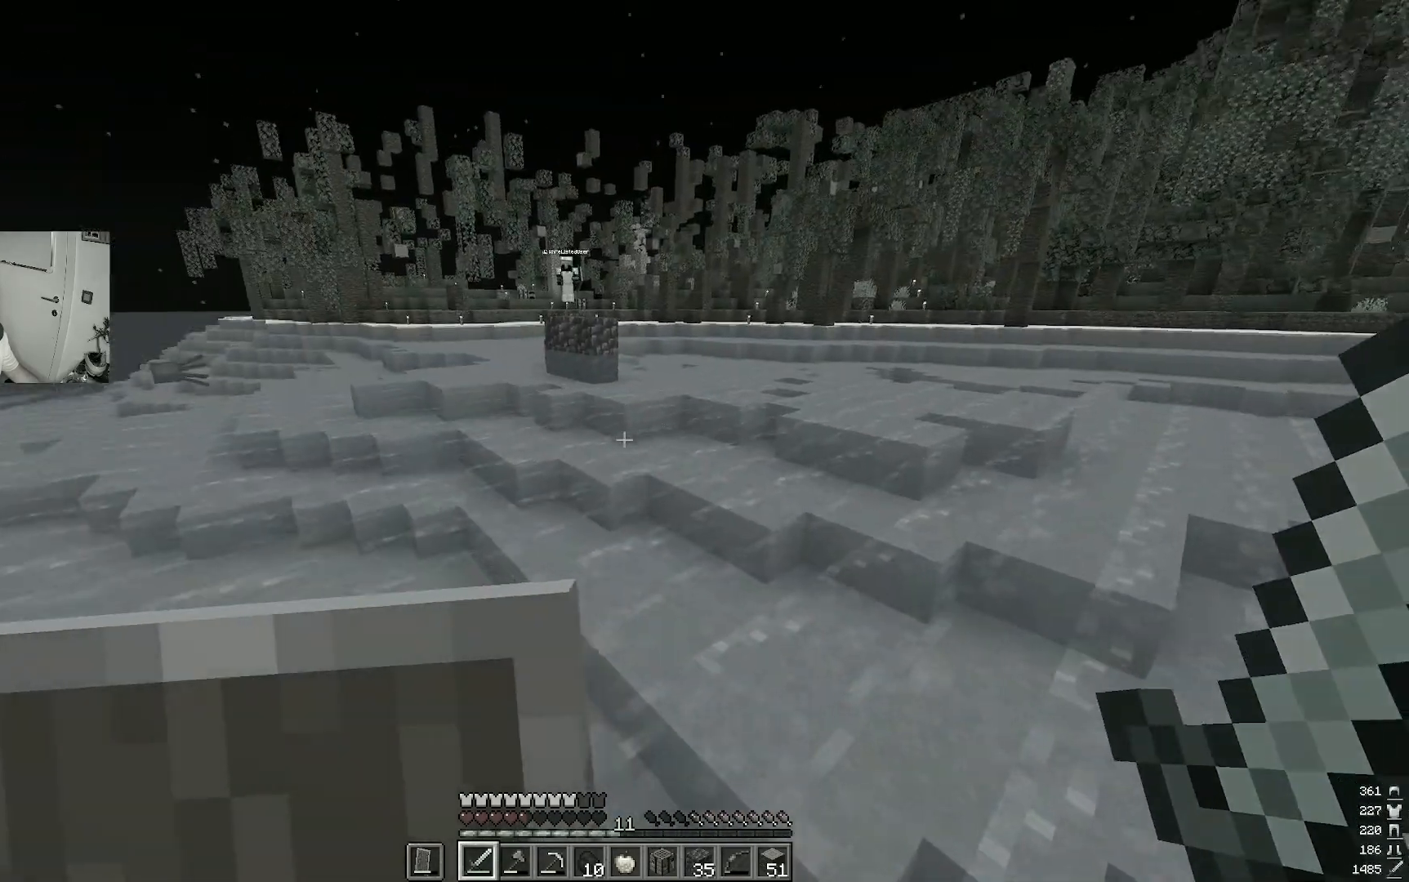
{"keys": [], "mouse": [], "events": [[383, "s", "up"]]}
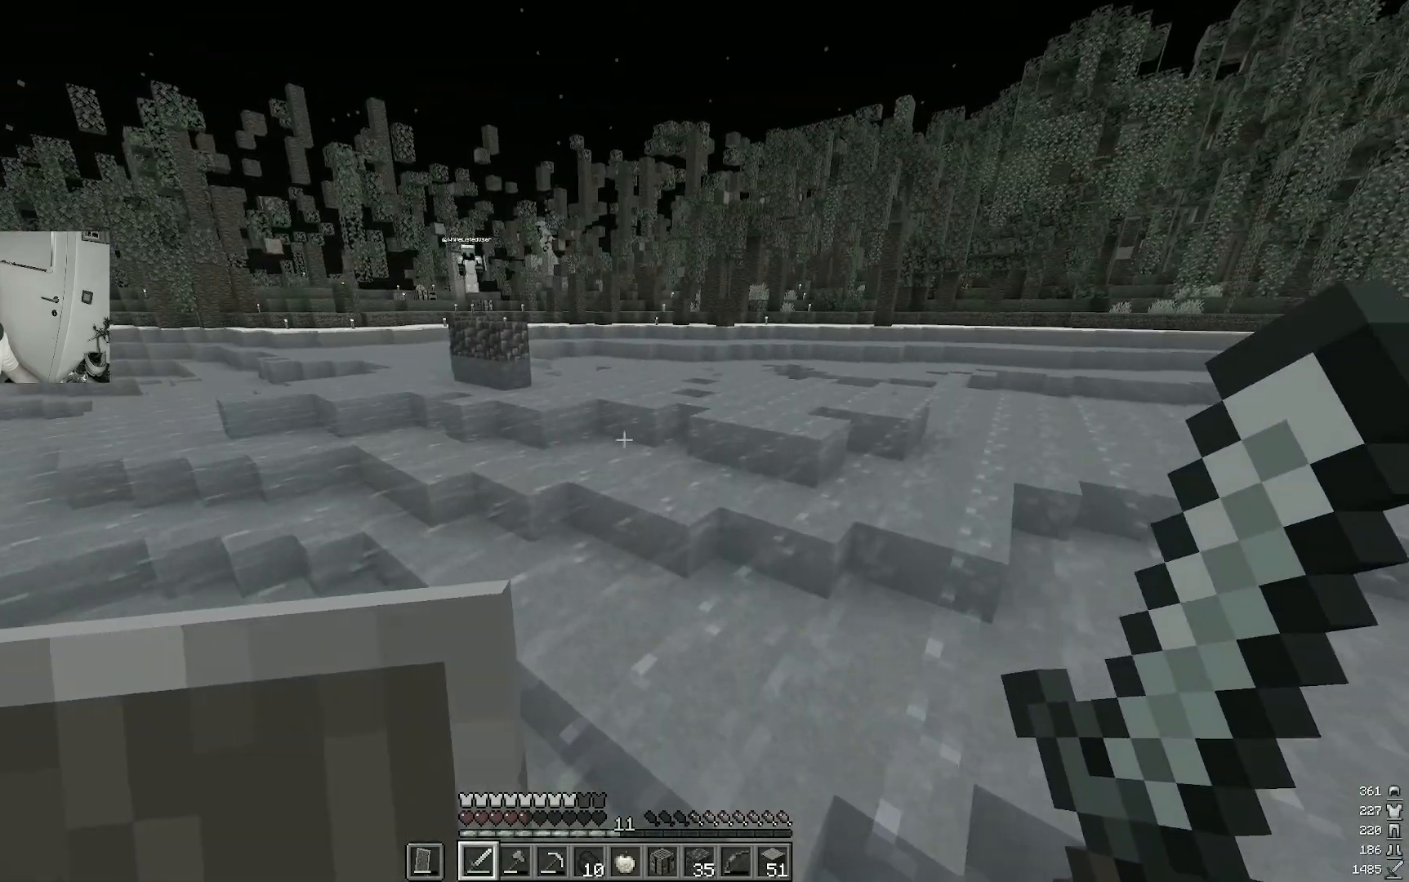
{"keys": [], "mouse": [], "events": []}